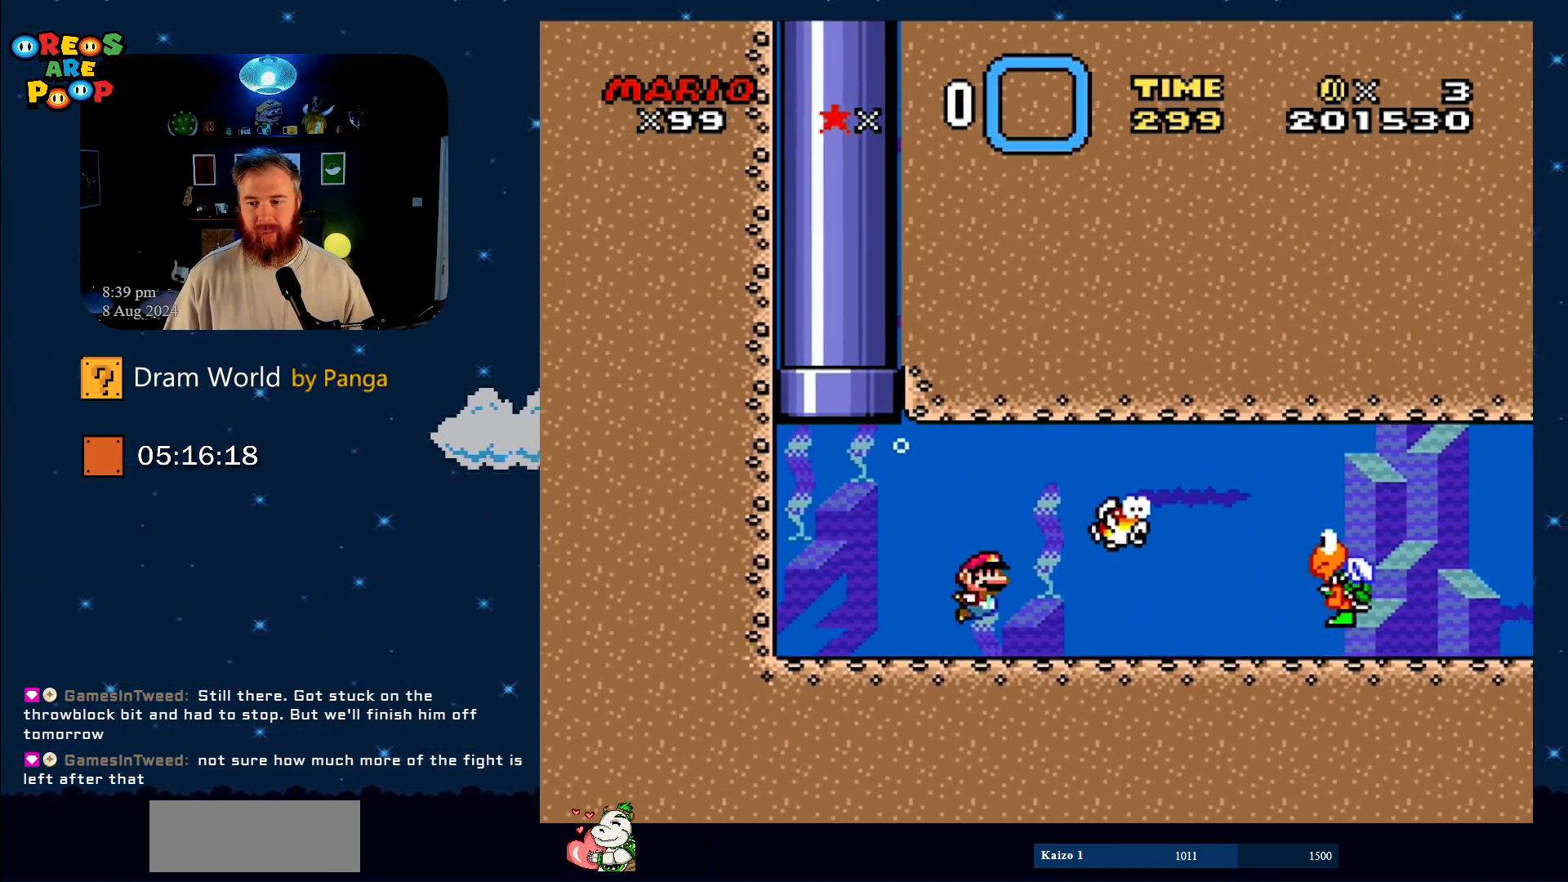
Gameplay with a controller (Nintendo layout); each line is a JSON object with the inputs held at the frame after it. "events" lists button and stick changes between this image and that frame as [ms after this image, input, new state], when the widget could be followed in between. Not read: L1 L3 R1 R3.
{"buttons": ["B", "DPAD_DOWN", "DPAD_RIGHT"], "events": [[83, "B", "up"], [434, "B", "down"]]}
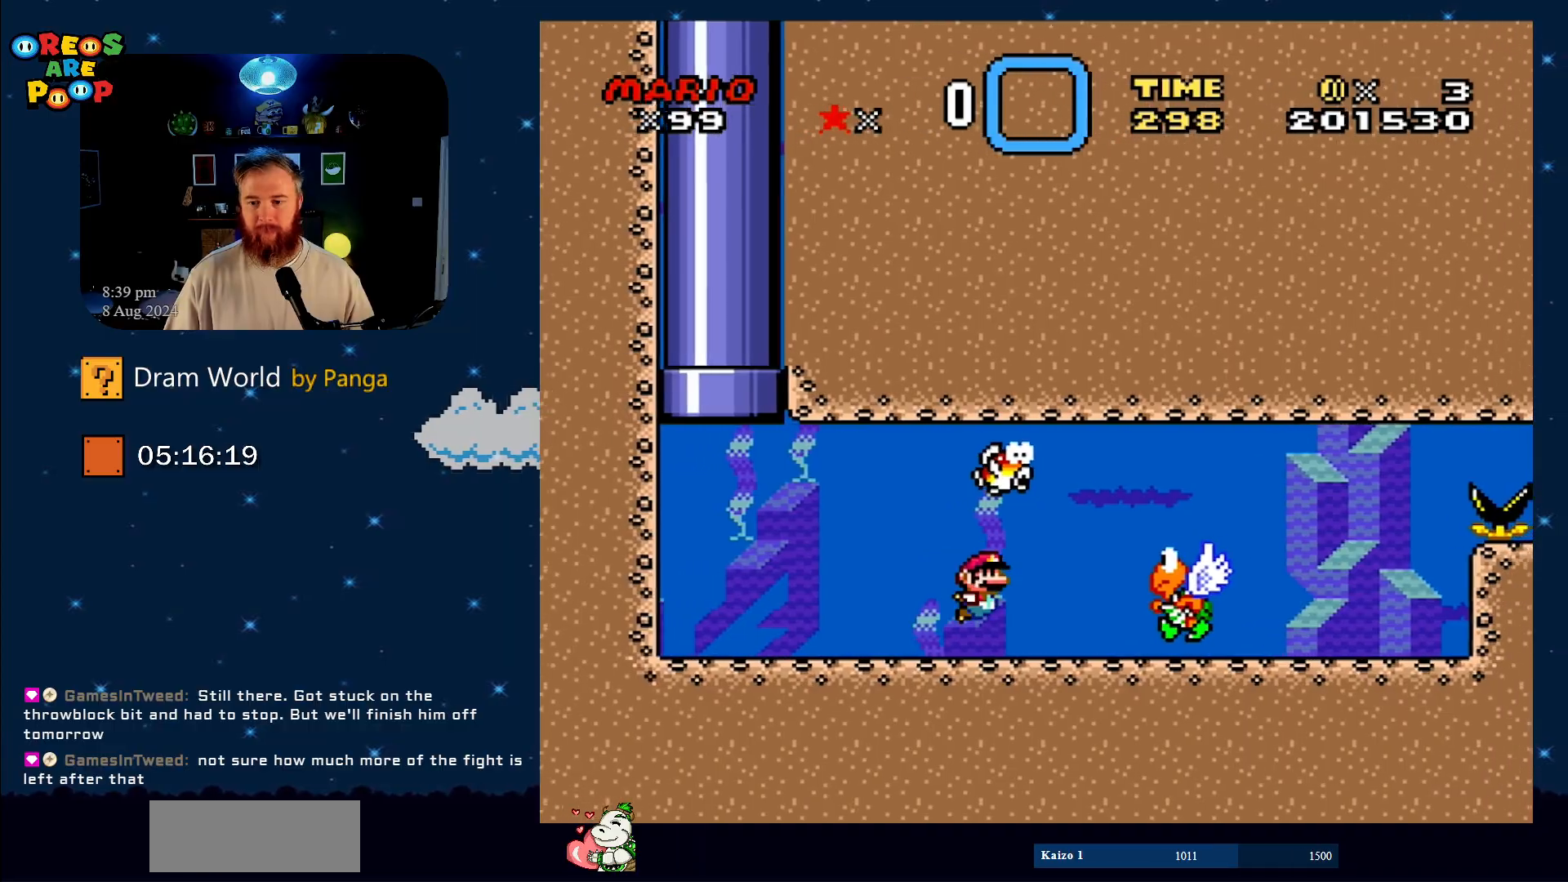
{"buttons": [], "events": [[17, "B", "up"], [151, "B", "down"], [267, "B", "up"], [418, "DPAD_DOWN", "up"], [468, "DPAD_RIGHT", "up"]]}
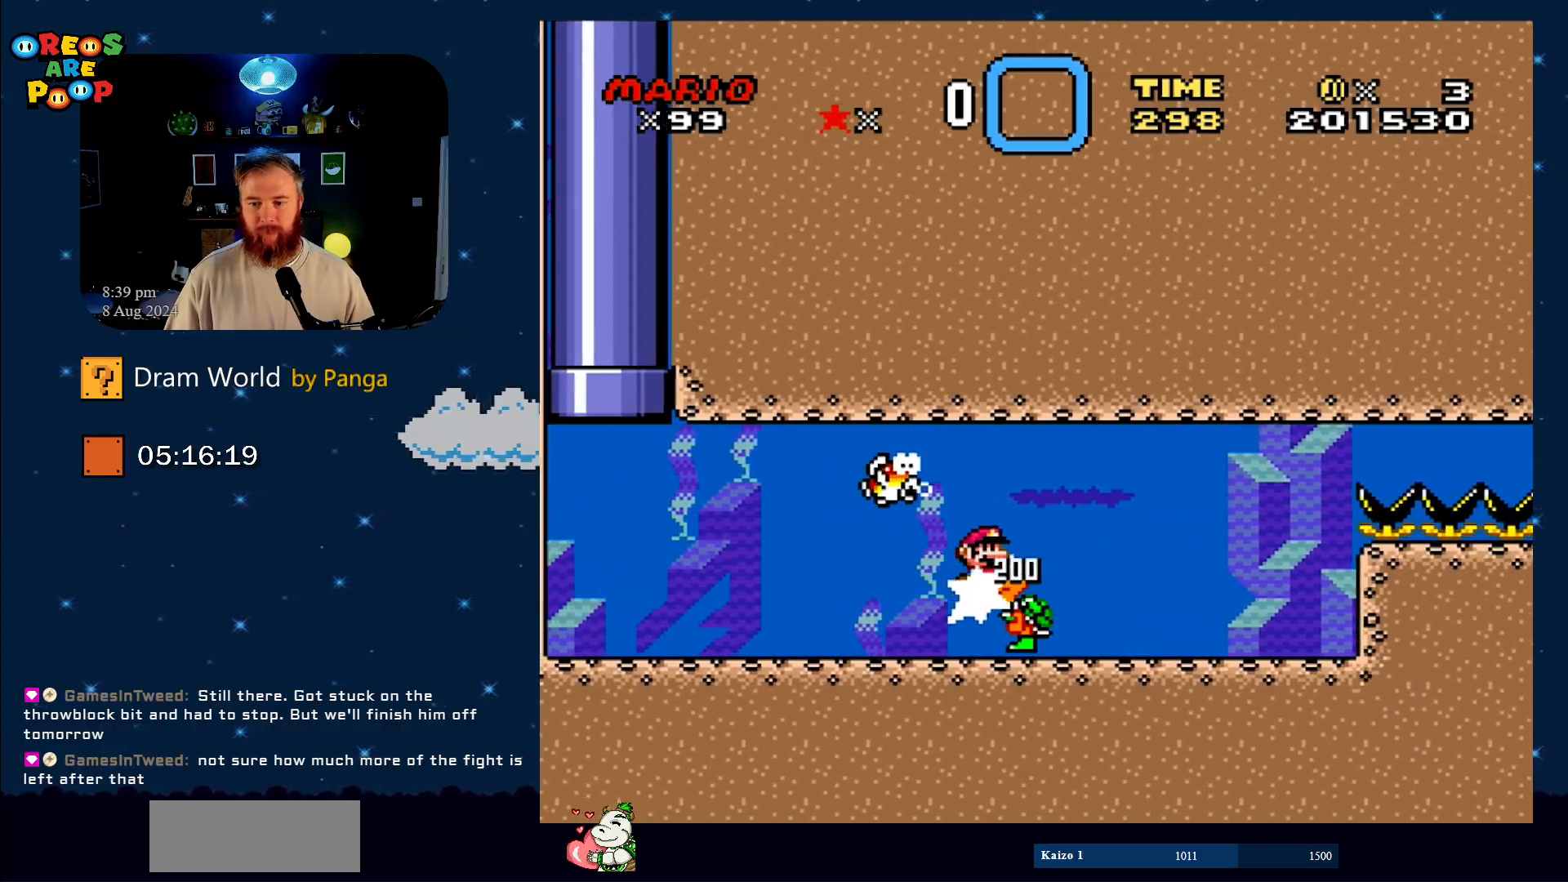
{"buttons": [], "events": [[117, "DPAD_LEFT", "down"], [250, "DPAD_DOWN", "down"], [284, "DPAD_LEFT", "up"], [284, "DPAD_RIGHT", "down"], [367, "DPAD_RIGHT", "up"], [417, "DPAD_DOWN", "up"], [417, "DPAD_LEFT", "down"], [434, "DPAD_LEFT", "up"]]}
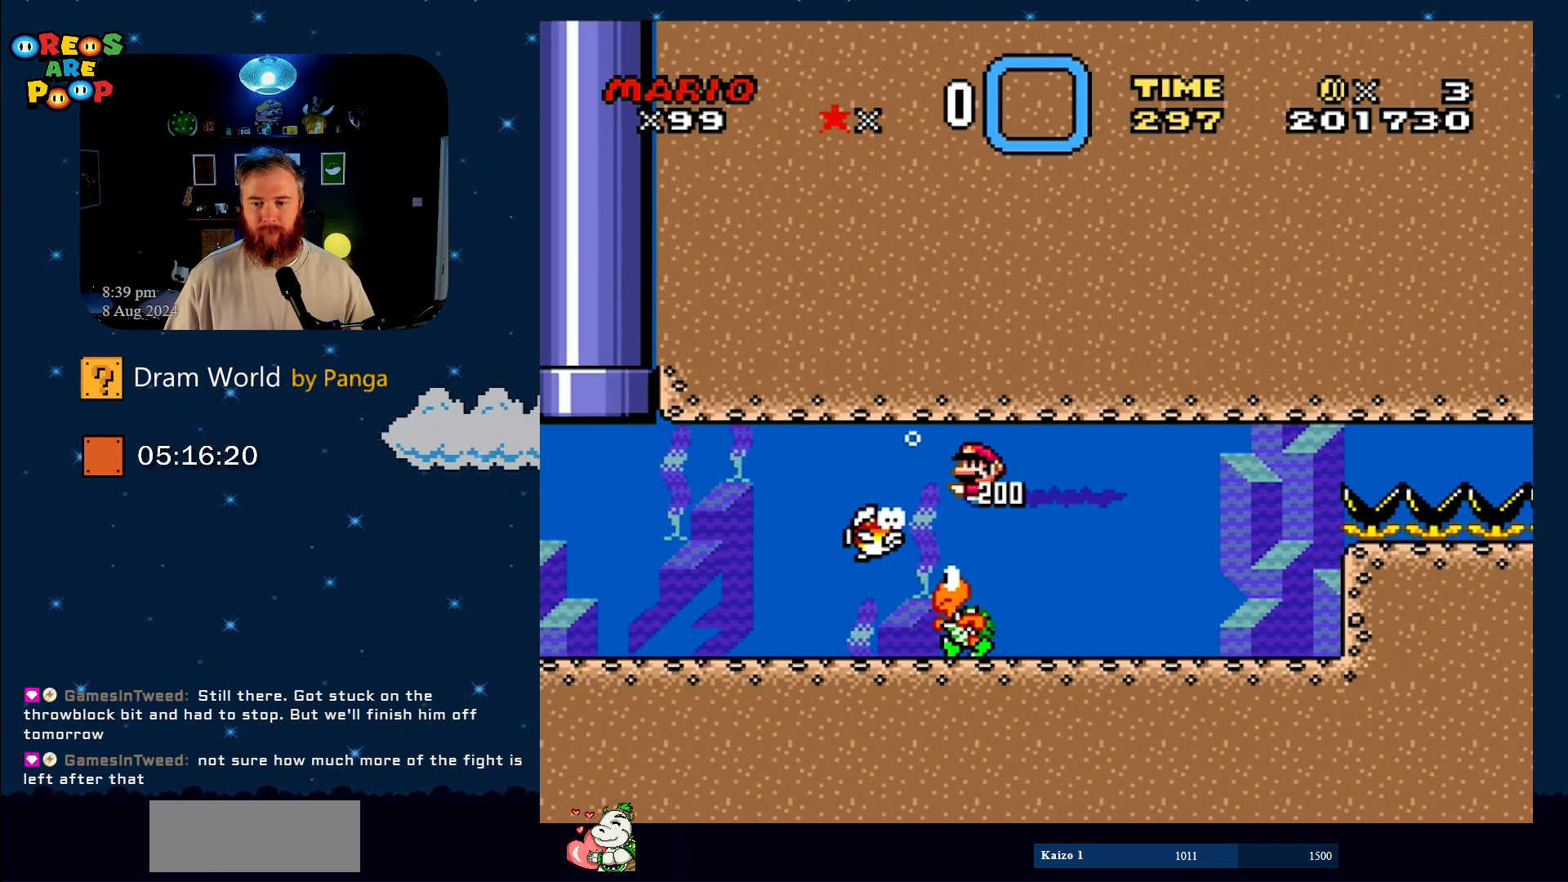
{"buttons": [], "events": []}
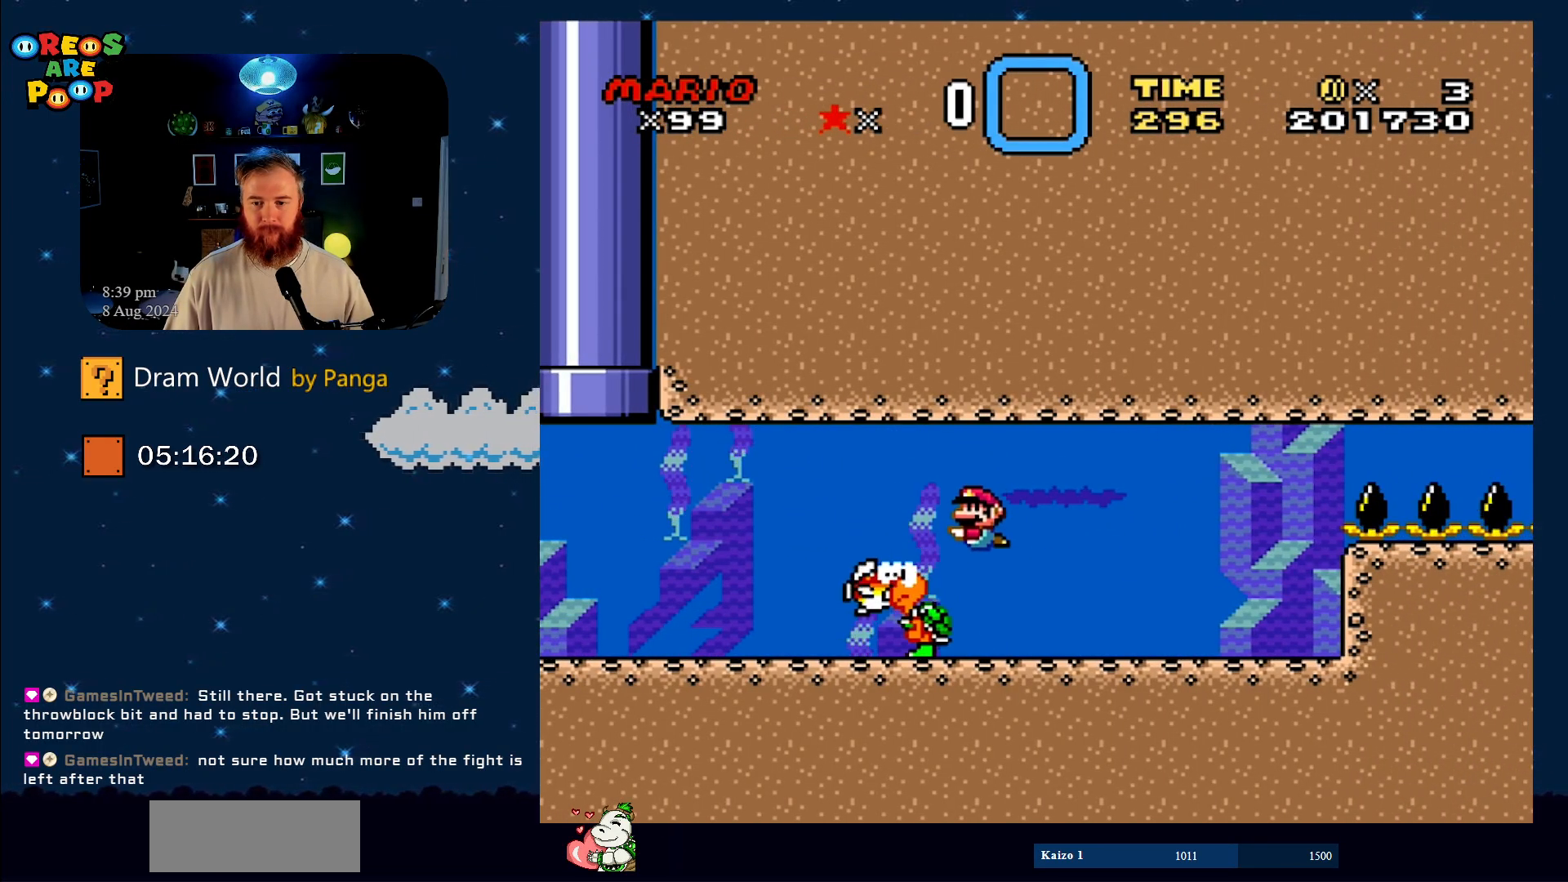
{"buttons": [], "events": [[50, "DPAD_LEFT", "down"], [183, "DPAD_LEFT", "up"], [267, "DPAD_RIGHT", "down"], [467, "DPAD_RIGHT", "up"]]}
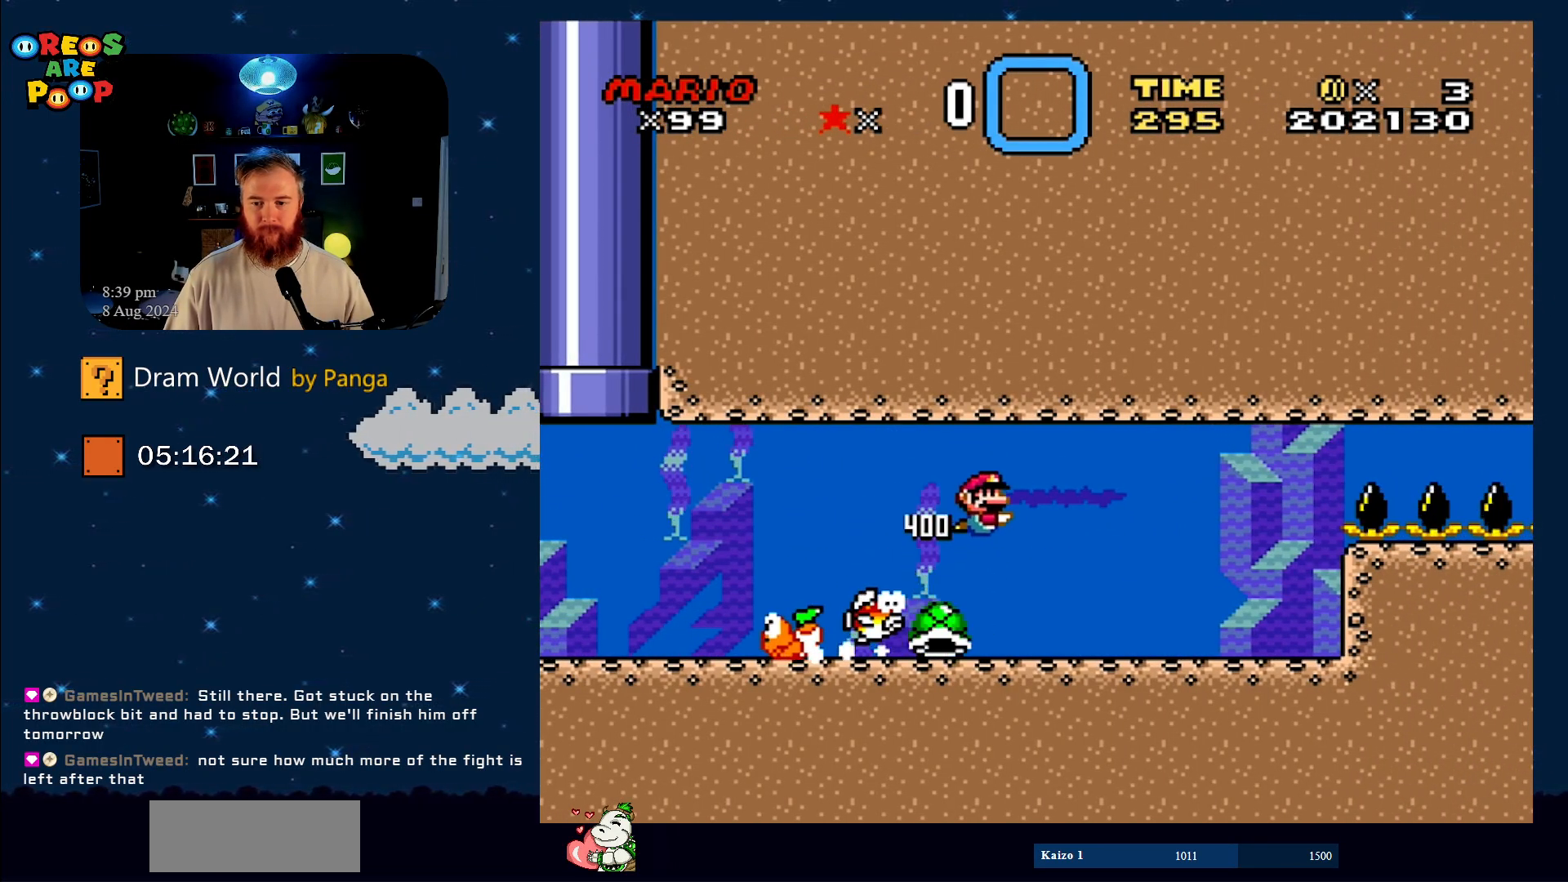
{"buttons": ["Y"], "events": [[134, "DPAD_LEFT", "down"], [234, "DPAD_LEFT", "up"], [284, "Y", "down"], [334, "DPAD_RIGHT", "down"], [384, "DPAD_RIGHT", "up"]]}
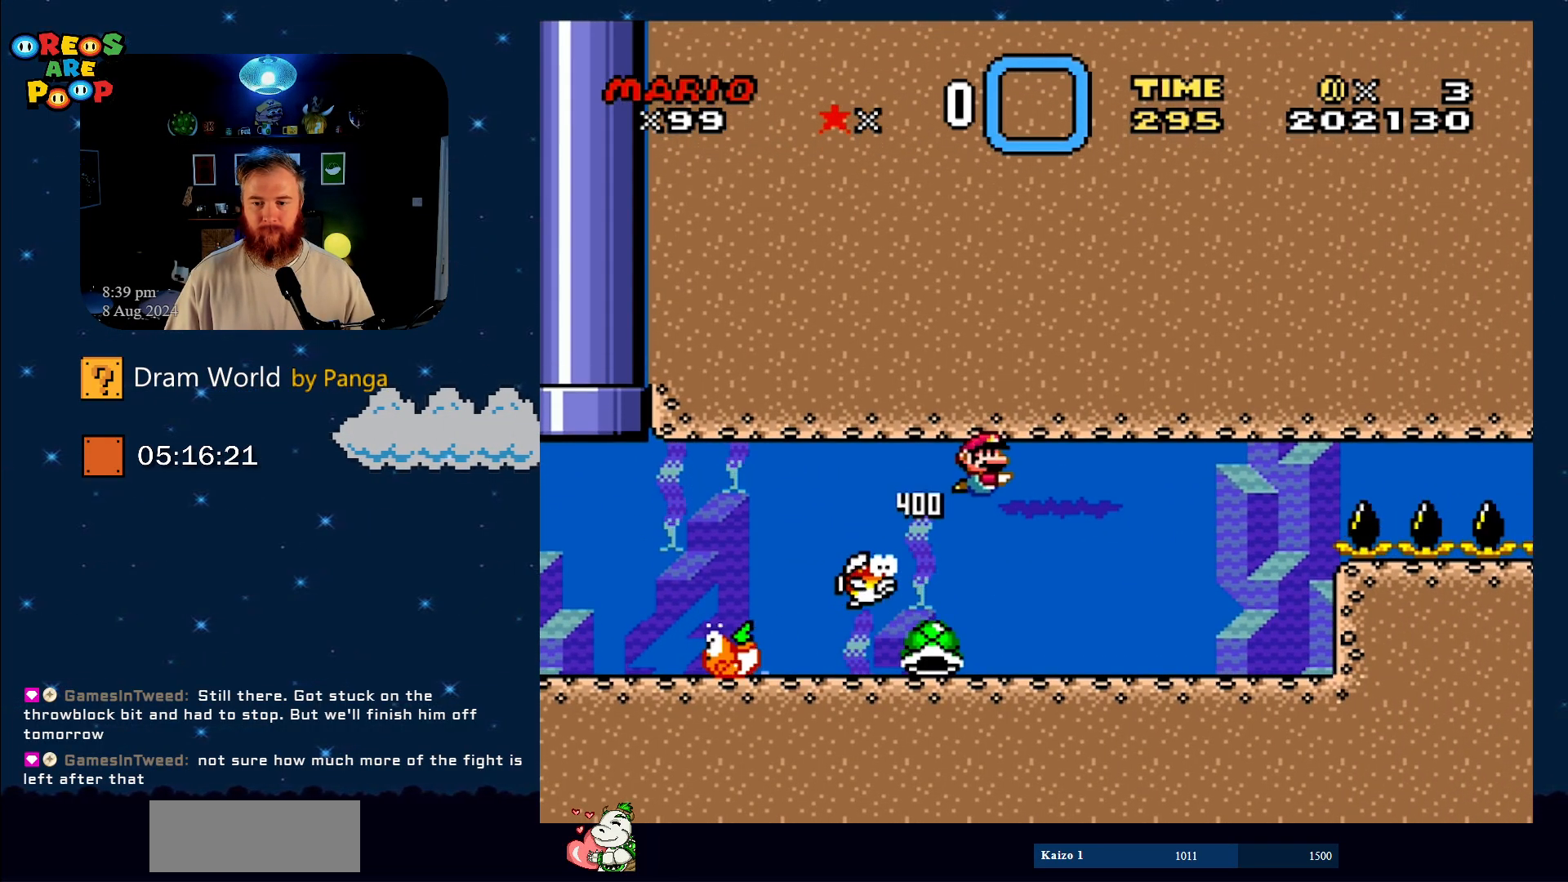
{"buttons": ["Y", "DPAD_LEFT"], "events": [[484, "DPAD_LEFT", "down"]]}
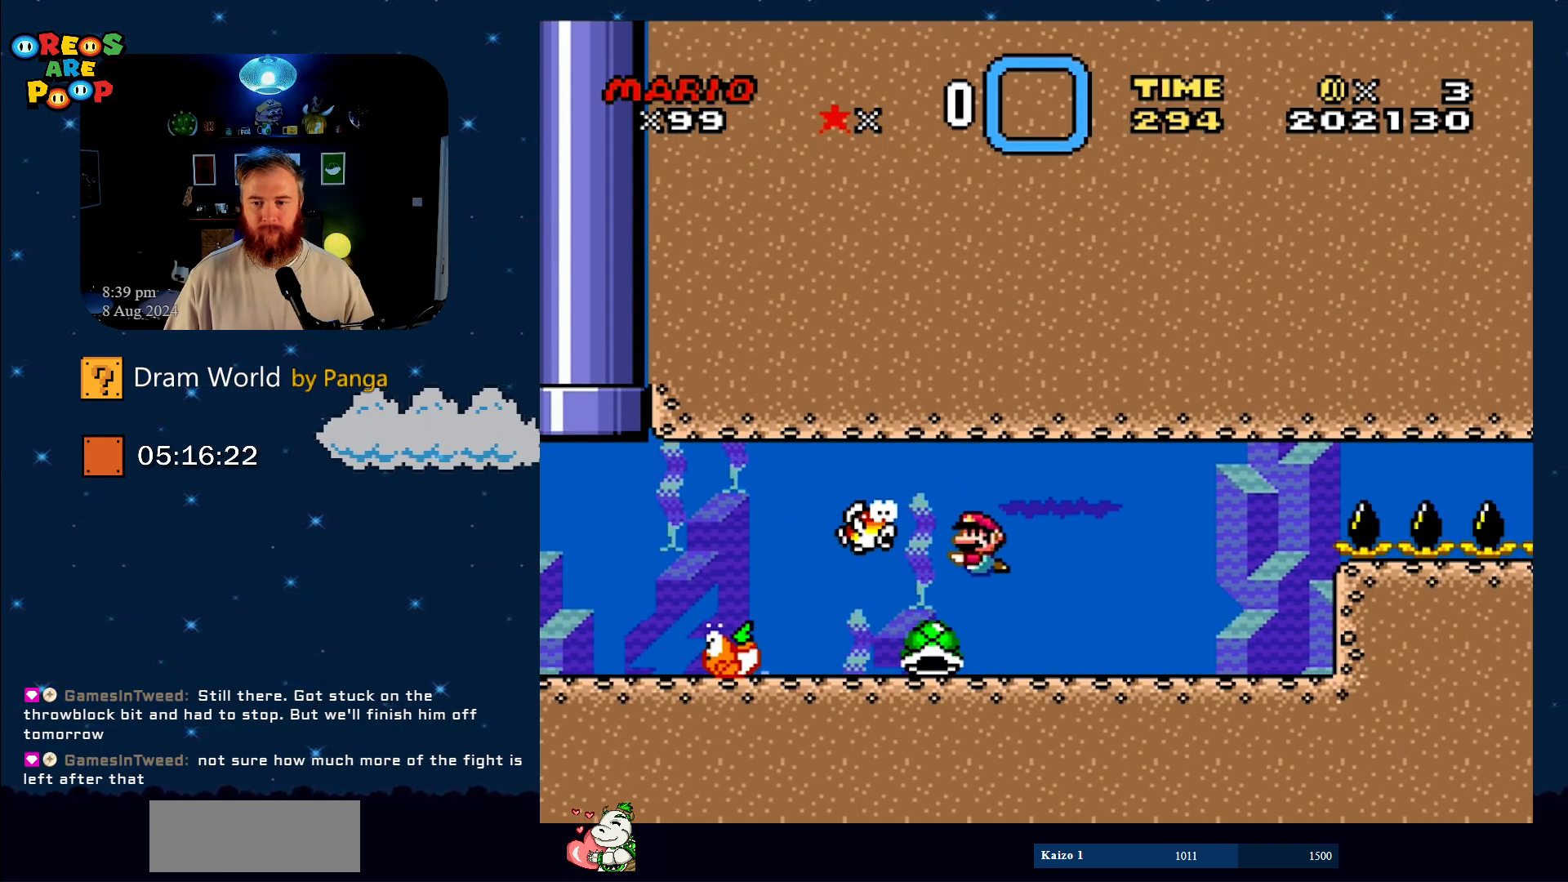
{"buttons": ["Y", "DPAD_RIGHT"], "events": [[134, "DPAD_LEFT", "up"], [184, "DPAD_RIGHT", "down"]]}
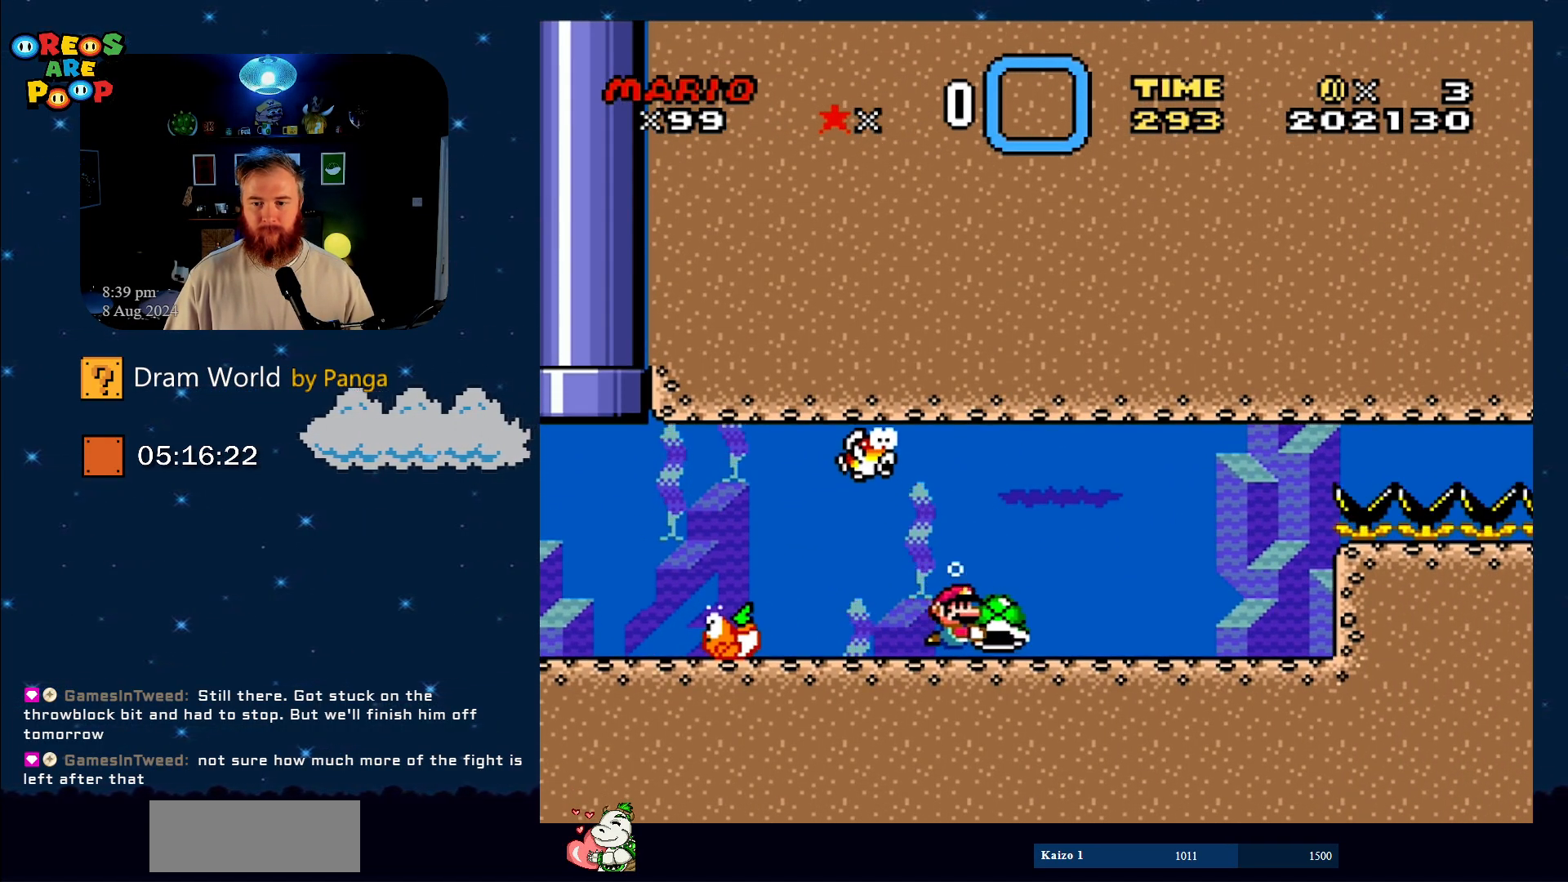
{"buttons": ["Y", "DPAD_LEFT"], "events": [[367, "DPAD_RIGHT", "up"], [500, "DPAD_LEFT", "down"]]}
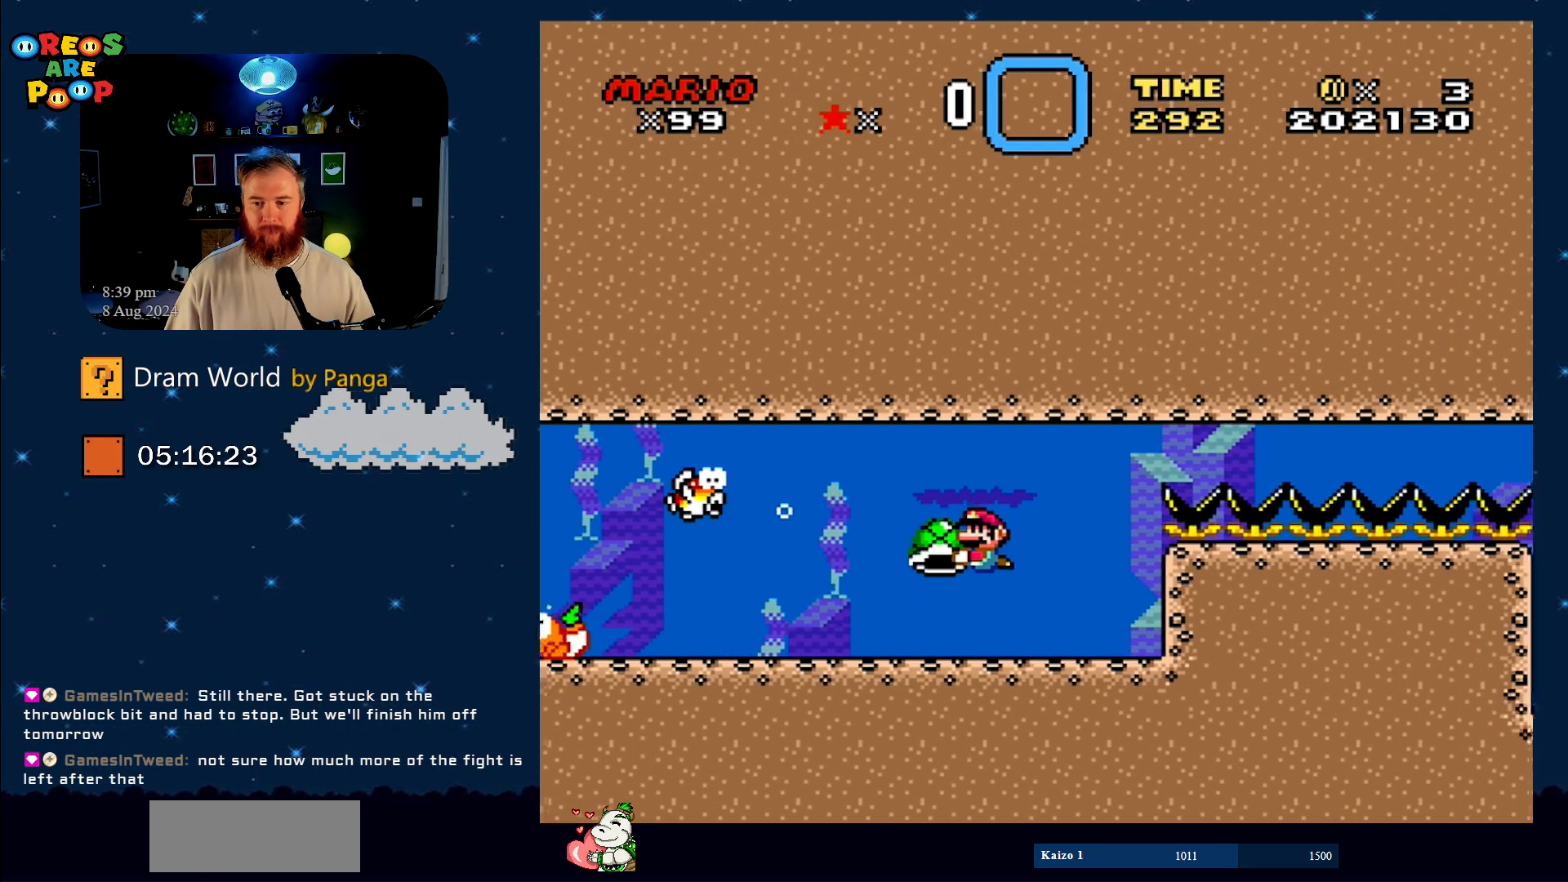
{"buttons": ["Y", "DPAD_RIGHT"], "events": [[84, "DPAD_UP", "down"], [101, "DPAD_LEFT", "up"], [151, "DPAD_RIGHT", "down"], [151, "DPAD_UP", "up"]]}
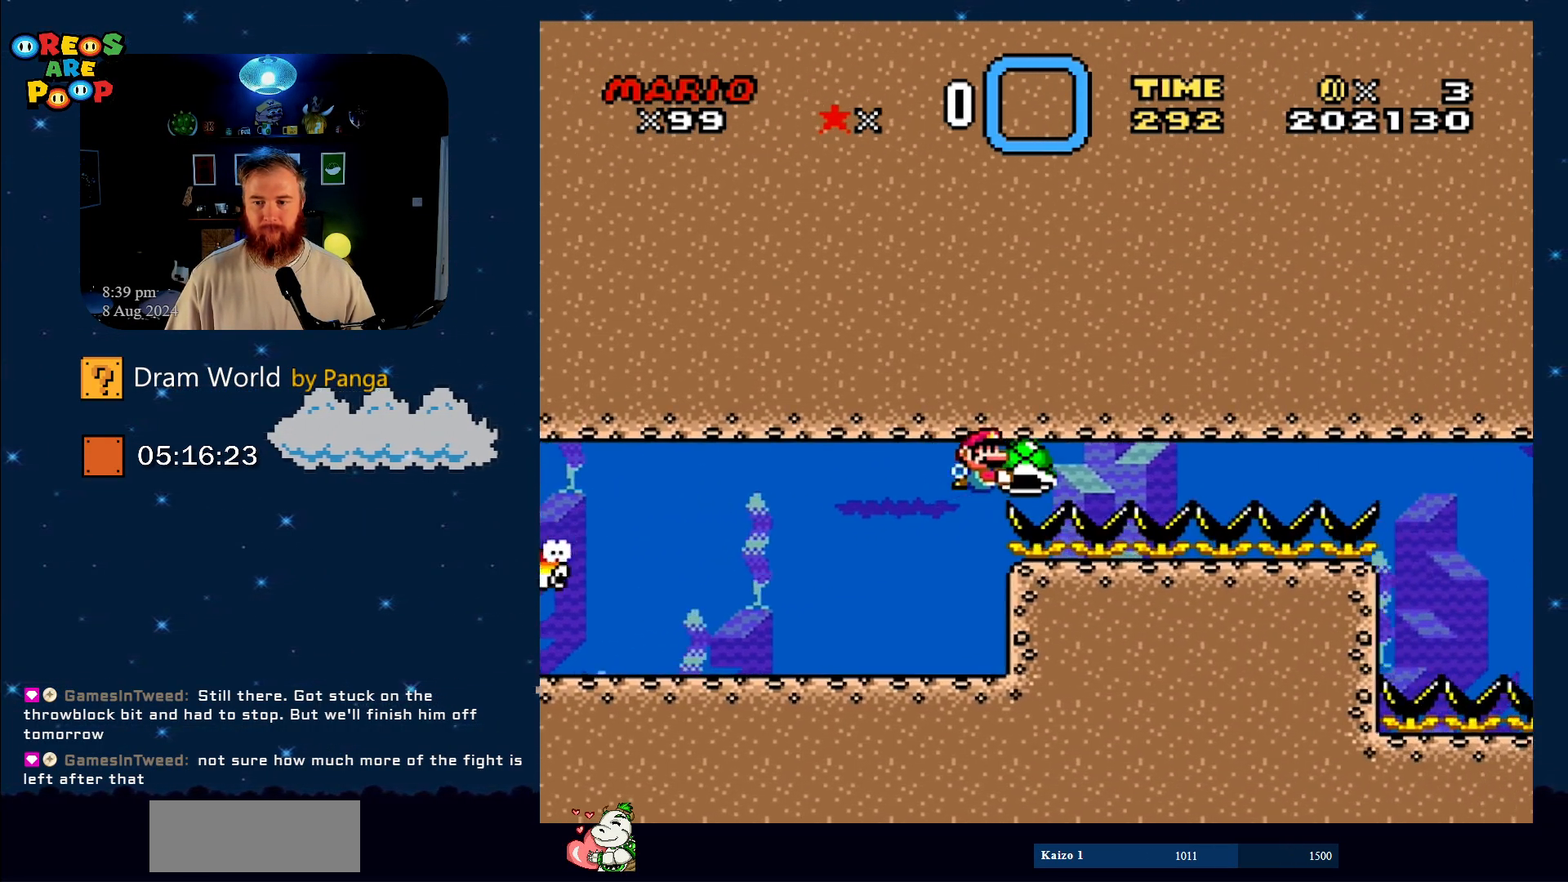
{"buttons": ["Y", "DPAD_RIGHT"], "events": []}
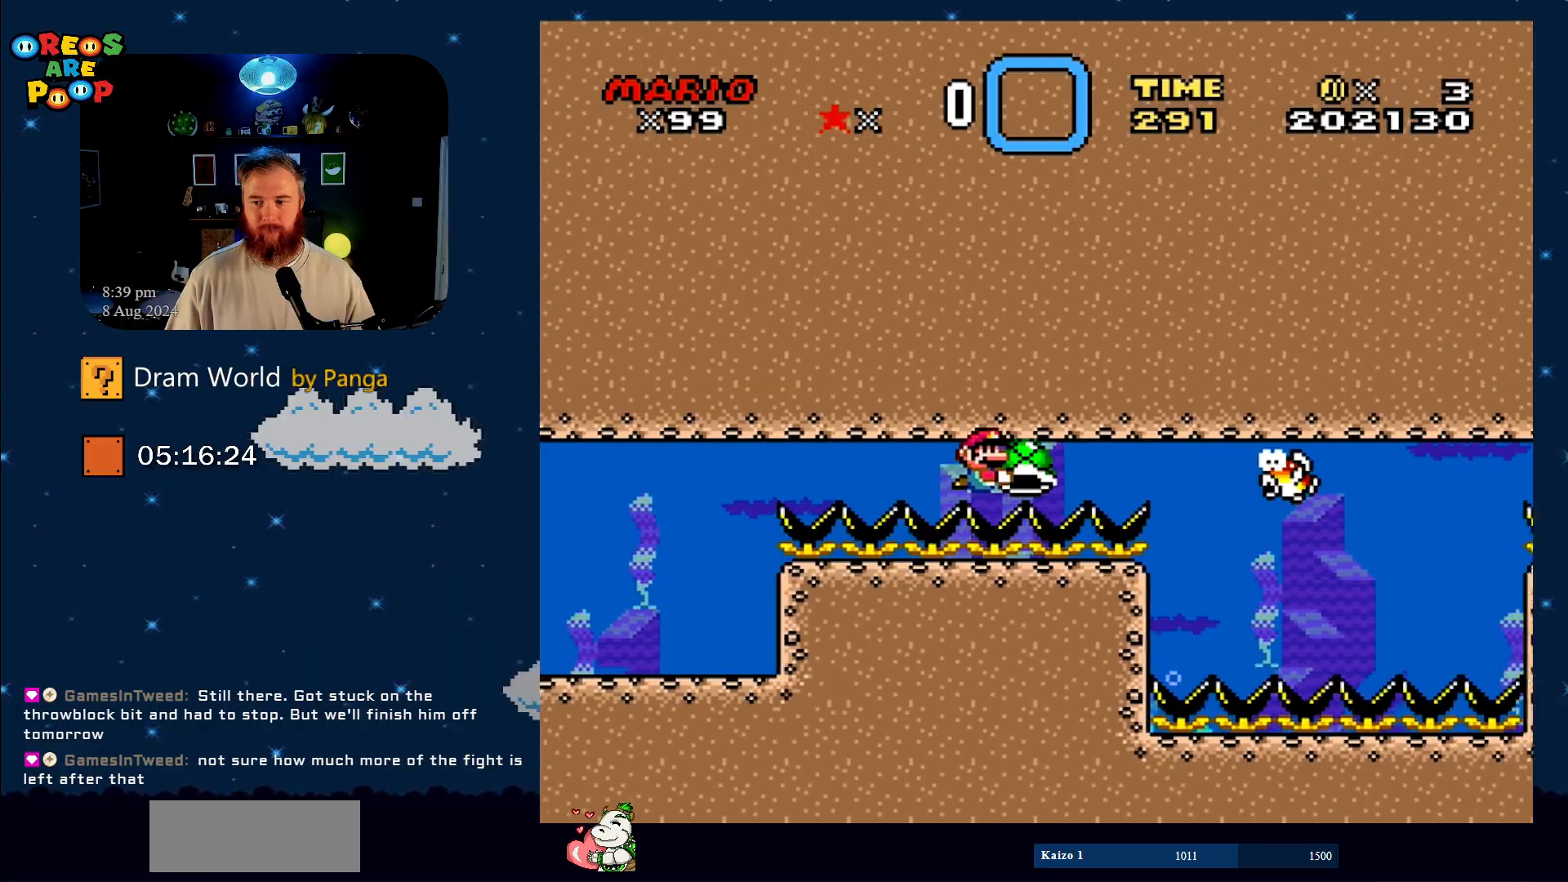
{"buttons": ["Y", "DPAD_LEFT"], "events": [[117, "DPAD_RIGHT", "up"], [117, "DPAD_UP", "down"], [167, "DPAD_LEFT", "down"], [167, "DPAD_UP", "up"]]}
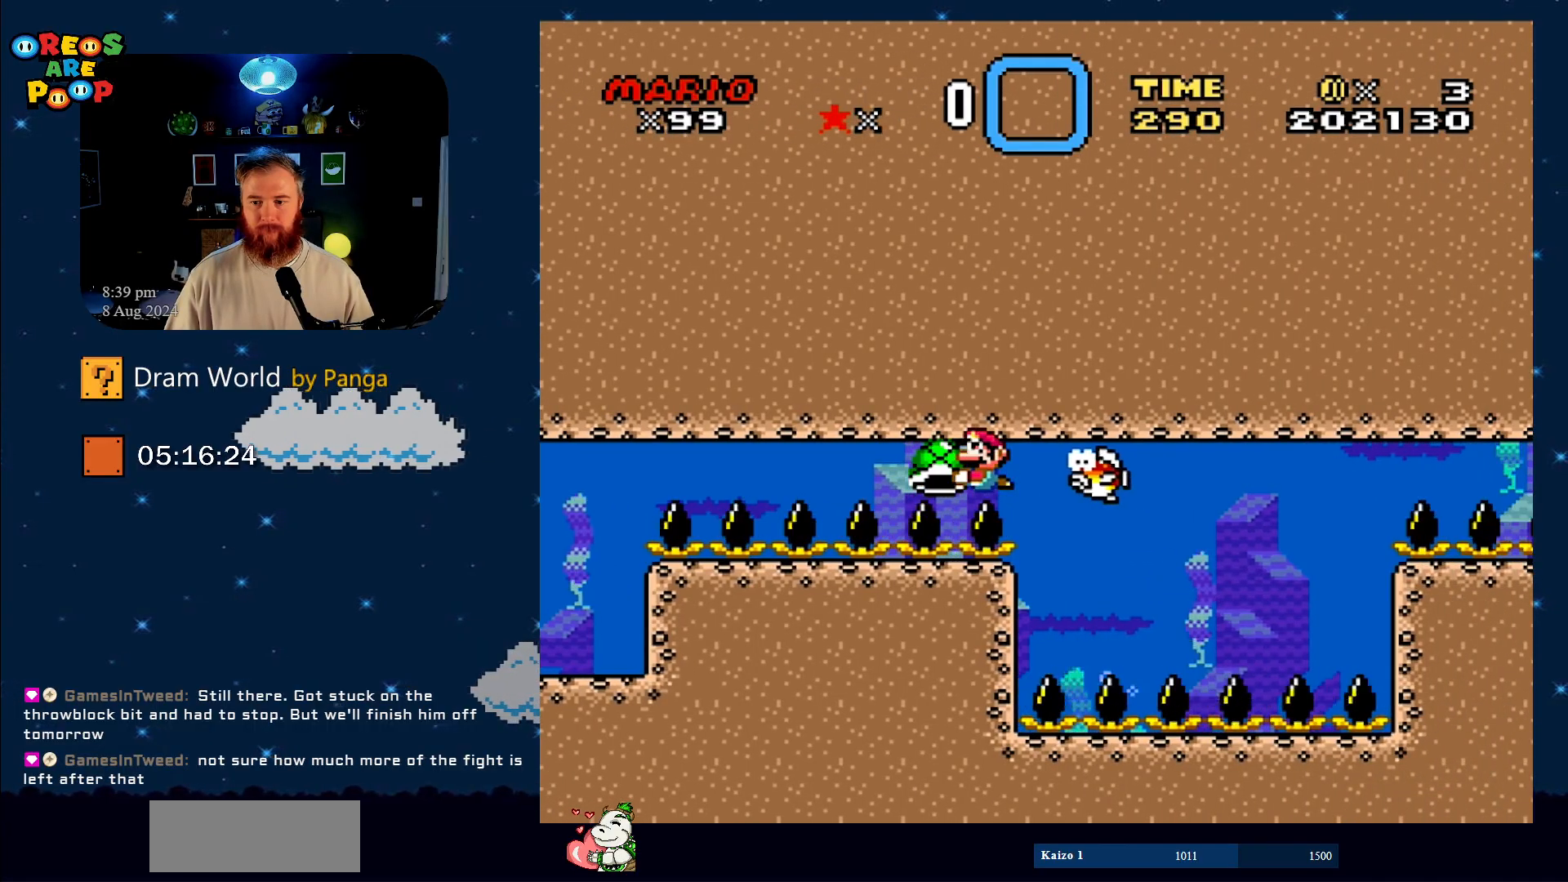
{"buttons": ["Y", "DPAD_RIGHT"], "events": [[334, "DPAD_UP", "down"], [367, "DPAD_LEFT", "up"], [367, "DPAD_UP", "up"], [450, "DPAD_RIGHT", "down"]]}
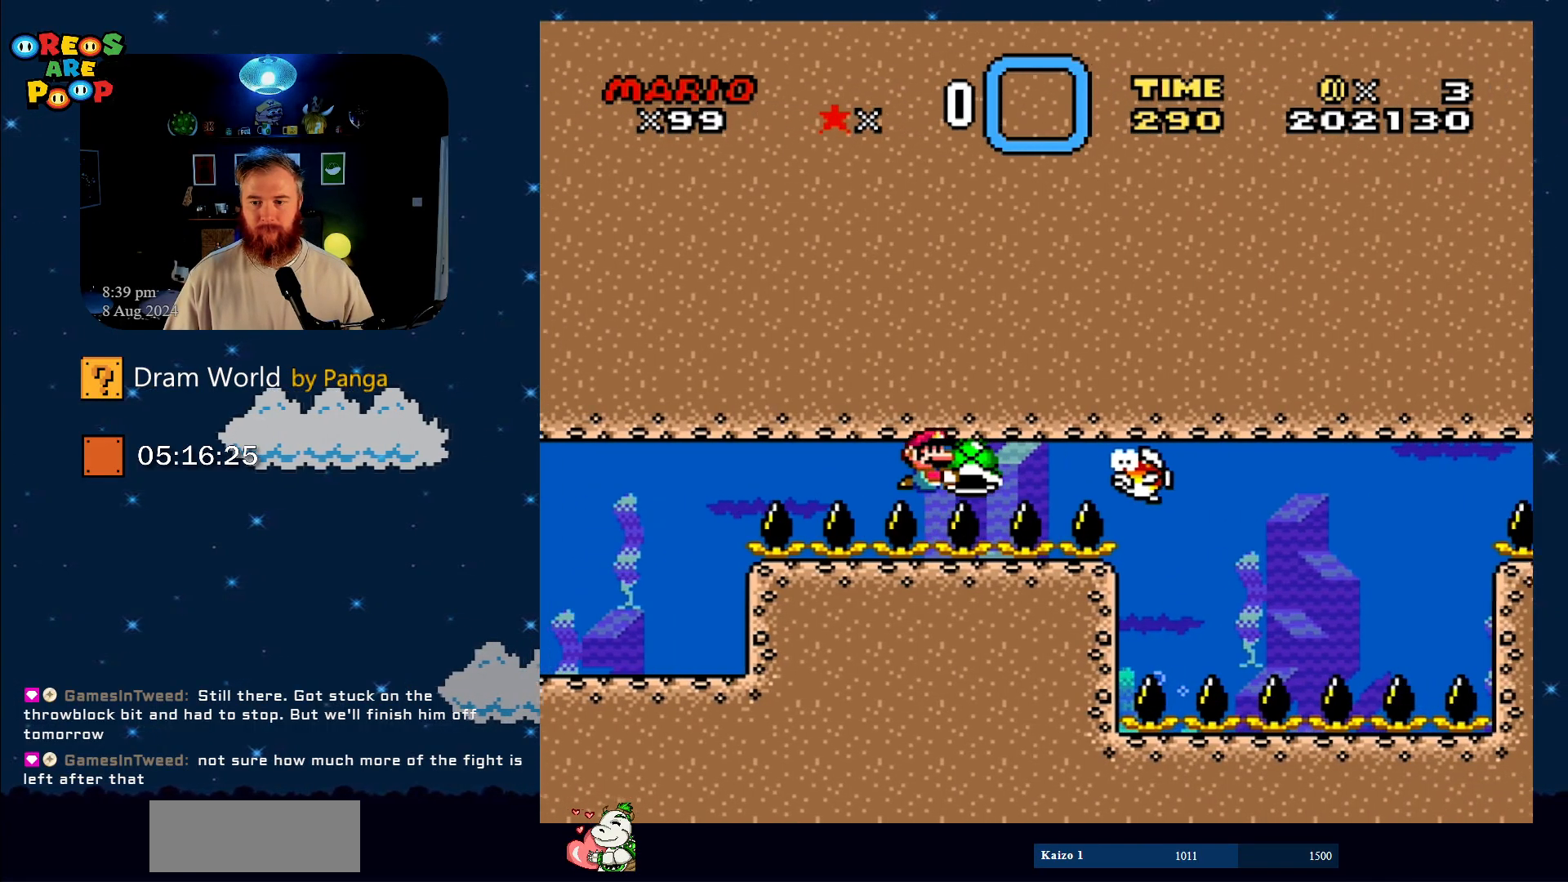
{"buttons": ["Y"], "events": [[67, "DPAD_RIGHT", "up"], [317, "DPAD_LEFT", "down"], [401, "DPAD_LEFT", "up"]]}
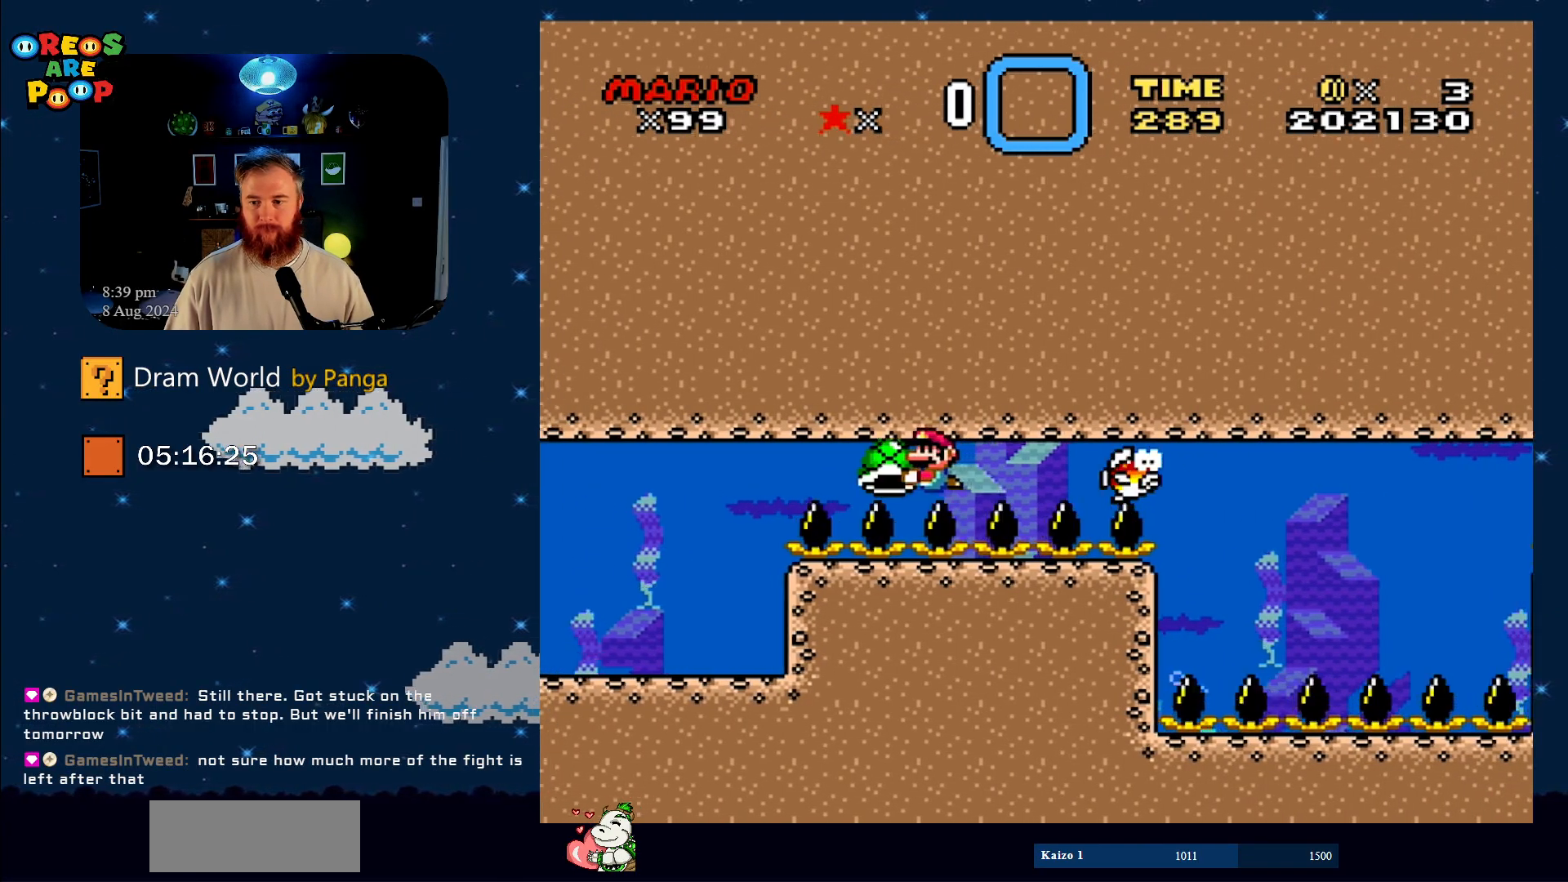
{"buttons": ["Y", "DPAD_RIGHT"], "events": [[200, "DPAD_RIGHT", "down"]]}
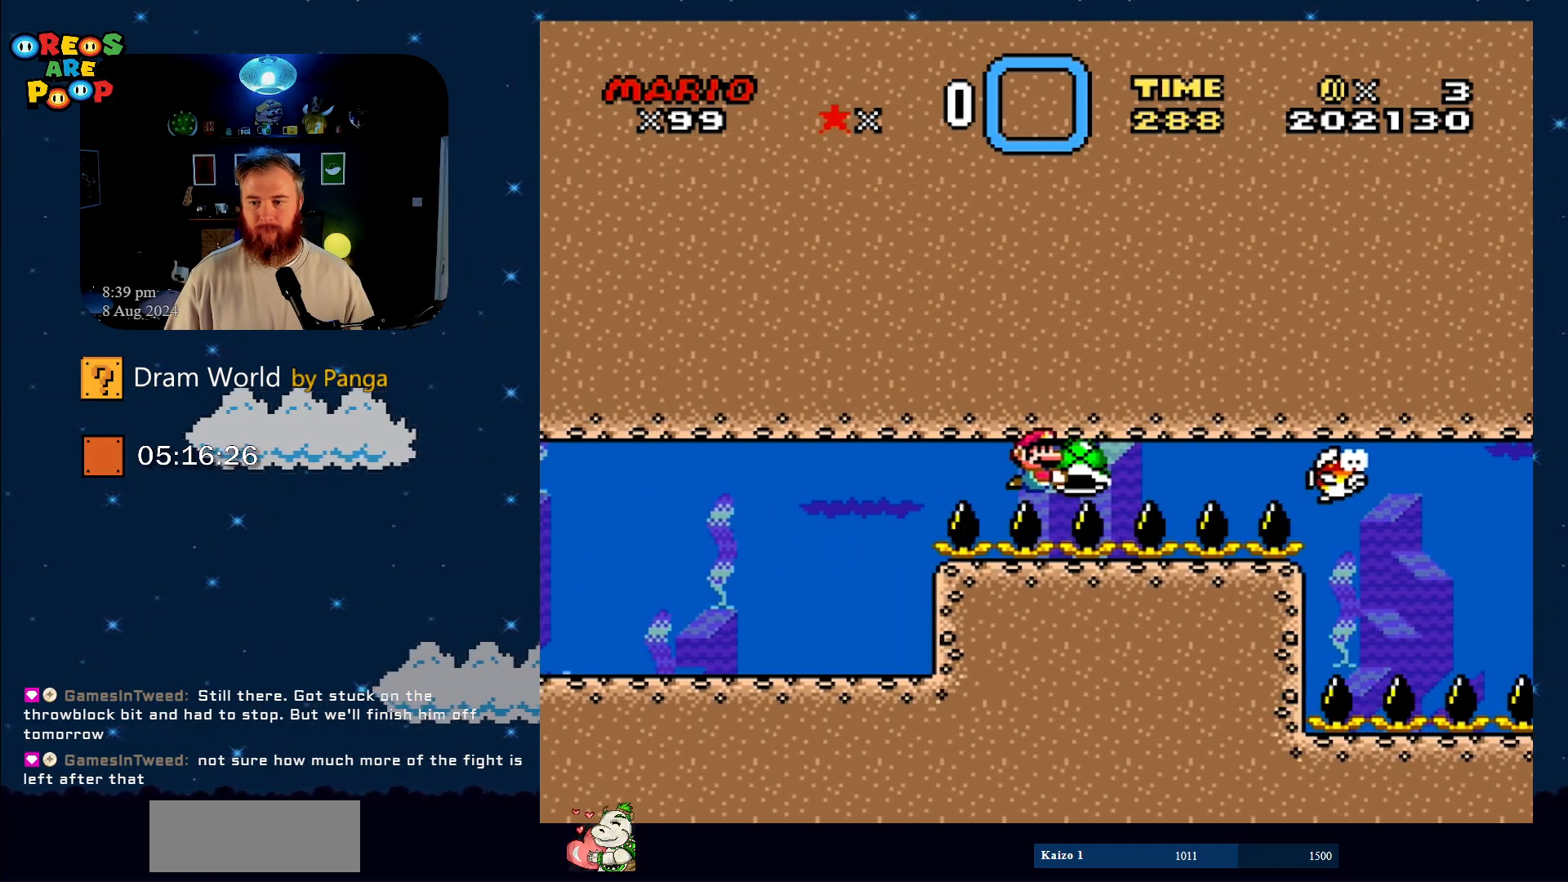
{"buttons": ["Y", "DPAD_LEFT"], "events": [[301, "DPAD_RIGHT", "up"], [384, "DPAD_LEFT", "down"]]}
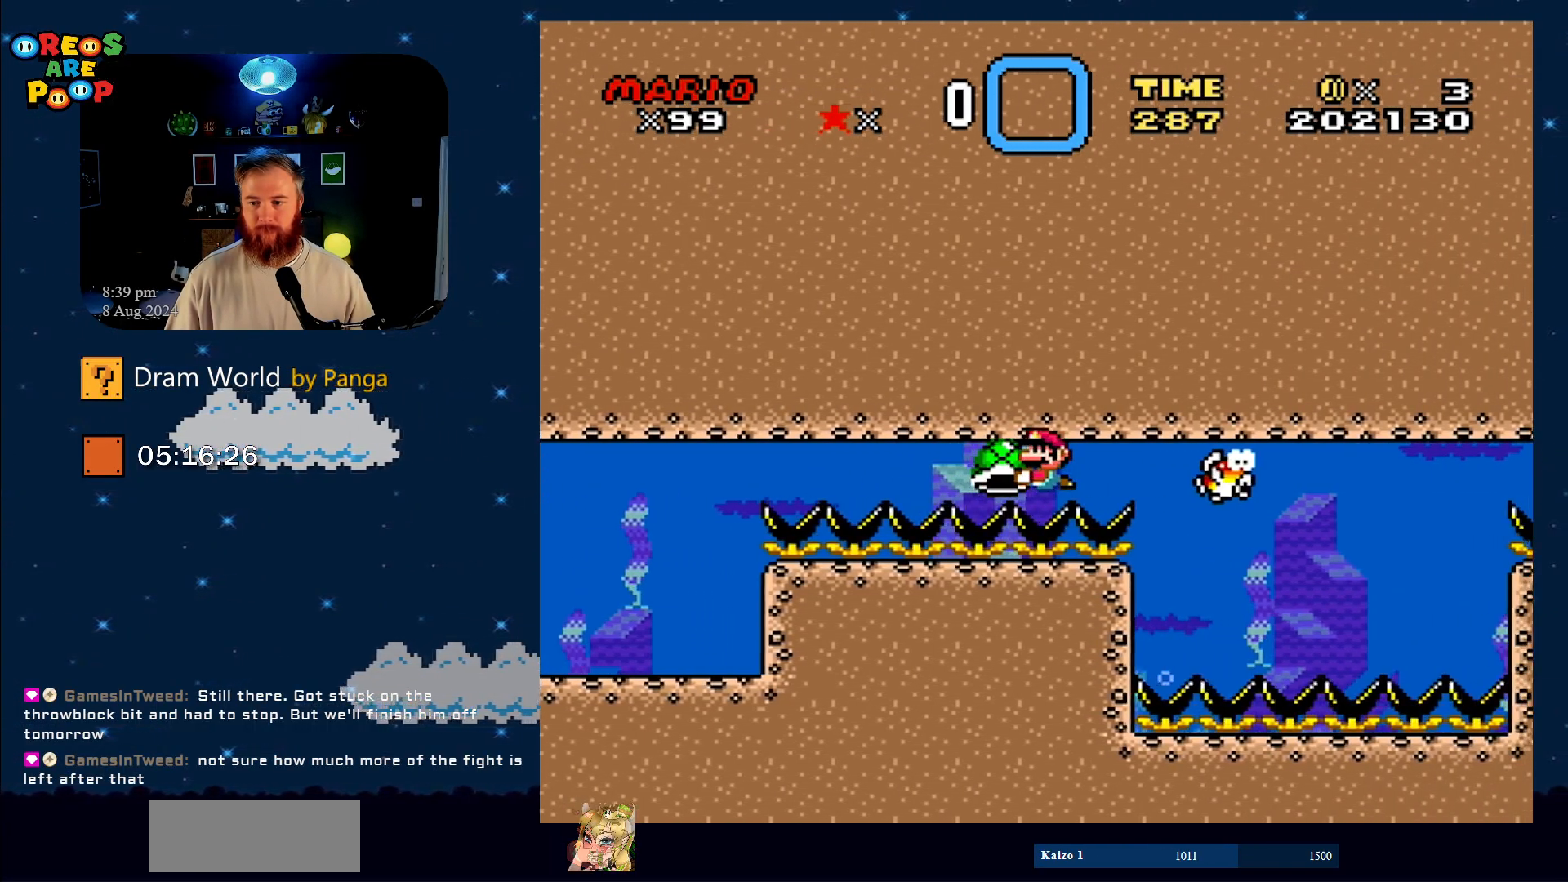
{"buttons": ["Y"], "events": [[17, "DPAD_LEFT", "up"], [117, "DPAD_RIGHT", "down"], [217, "DPAD_RIGHT", "up"]]}
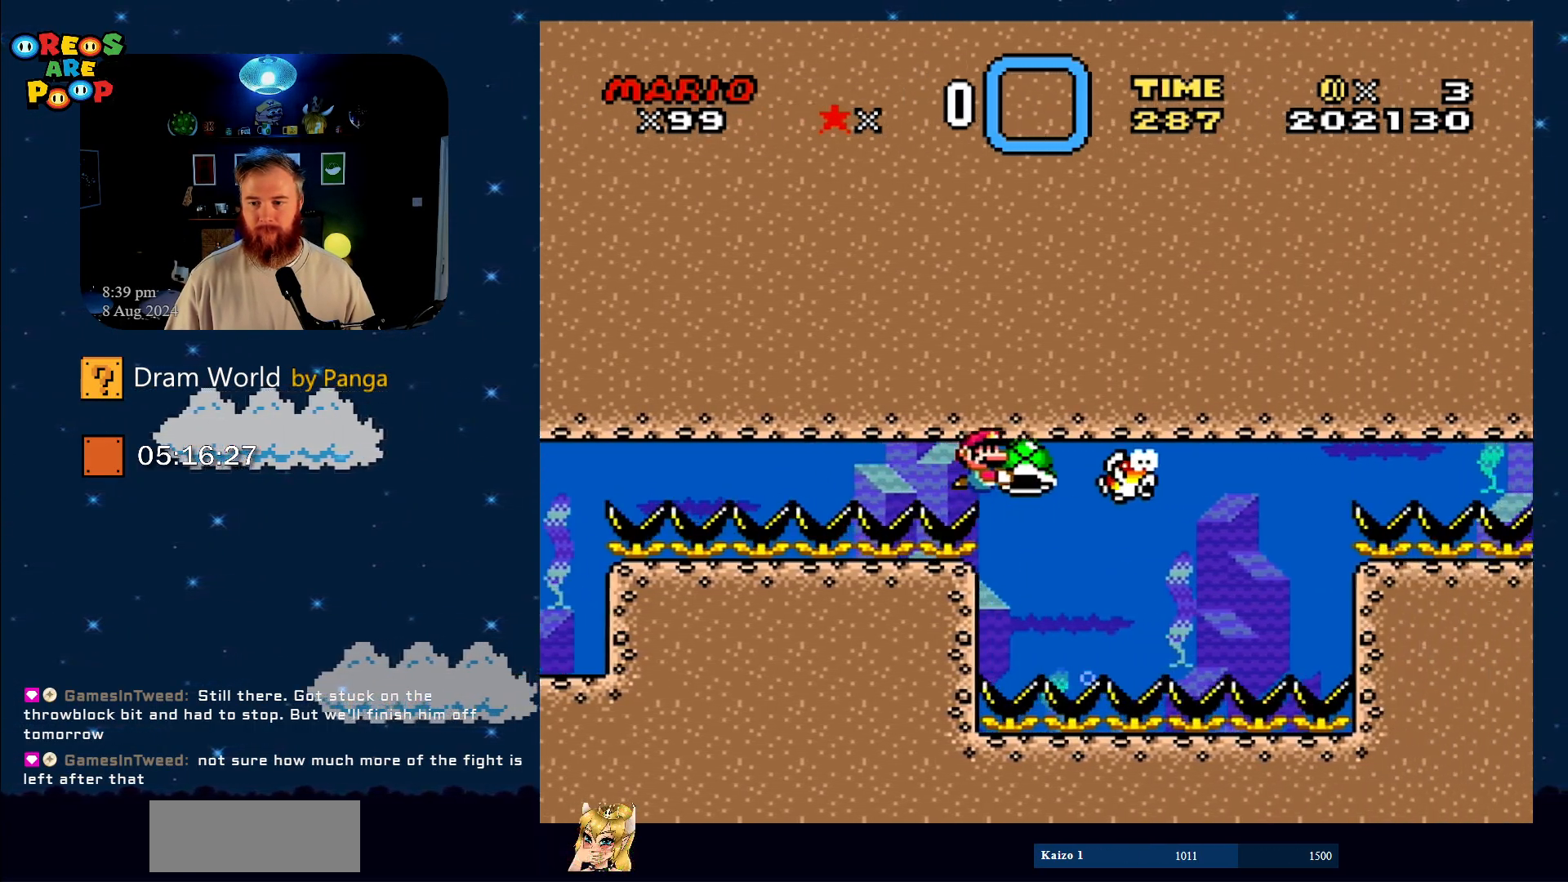
{"buttons": ["Y", "DPAD_DOWN"], "events": [[167, "DPAD_DOWN", "down"], [234, "DPAD_RIGHT", "down"], [351, "DPAD_RIGHT", "up"]]}
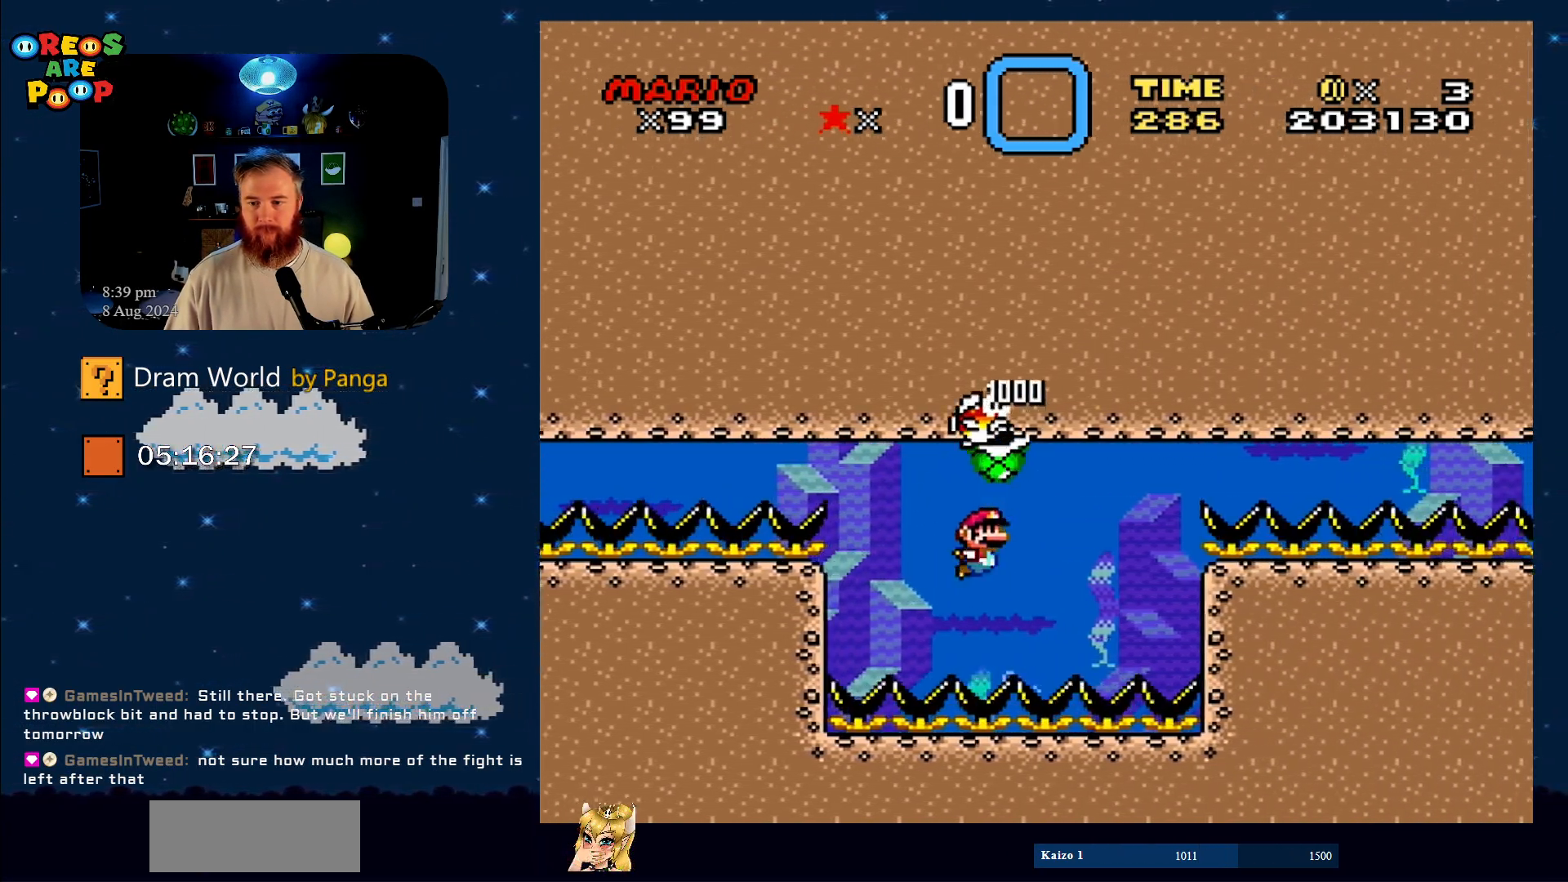
{"buttons": [], "events": [[17, "DPAD_DOWN", "up"], [300, "DPAD_LEFT", "down"], [434, "Y", "up"], [500, "DPAD_LEFT", "up"]]}
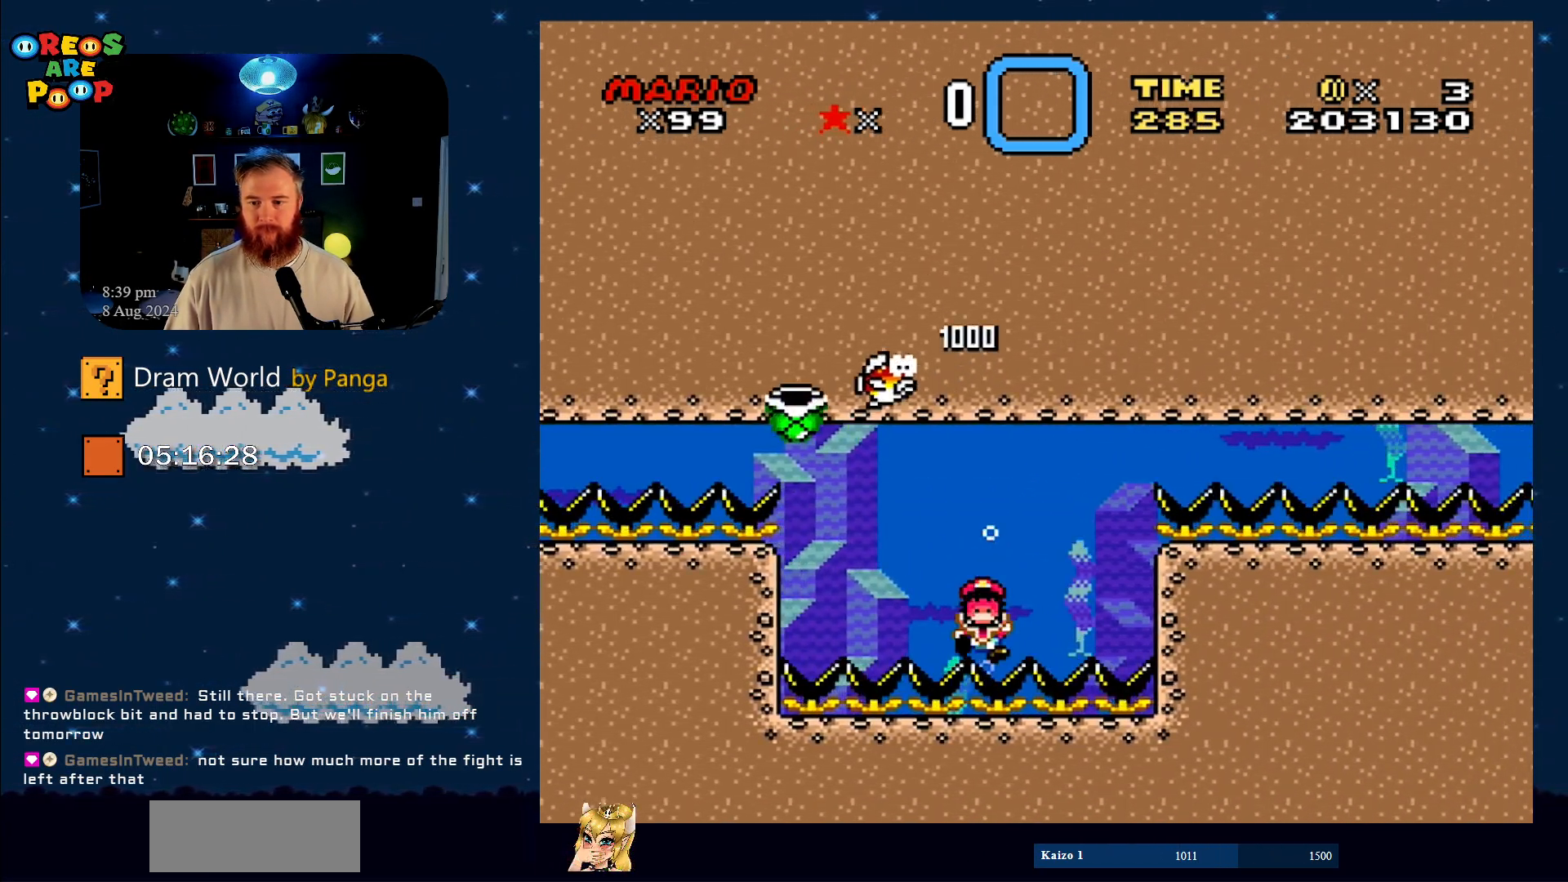
{"buttons": ["A"], "events": [[451, "A", "down"]]}
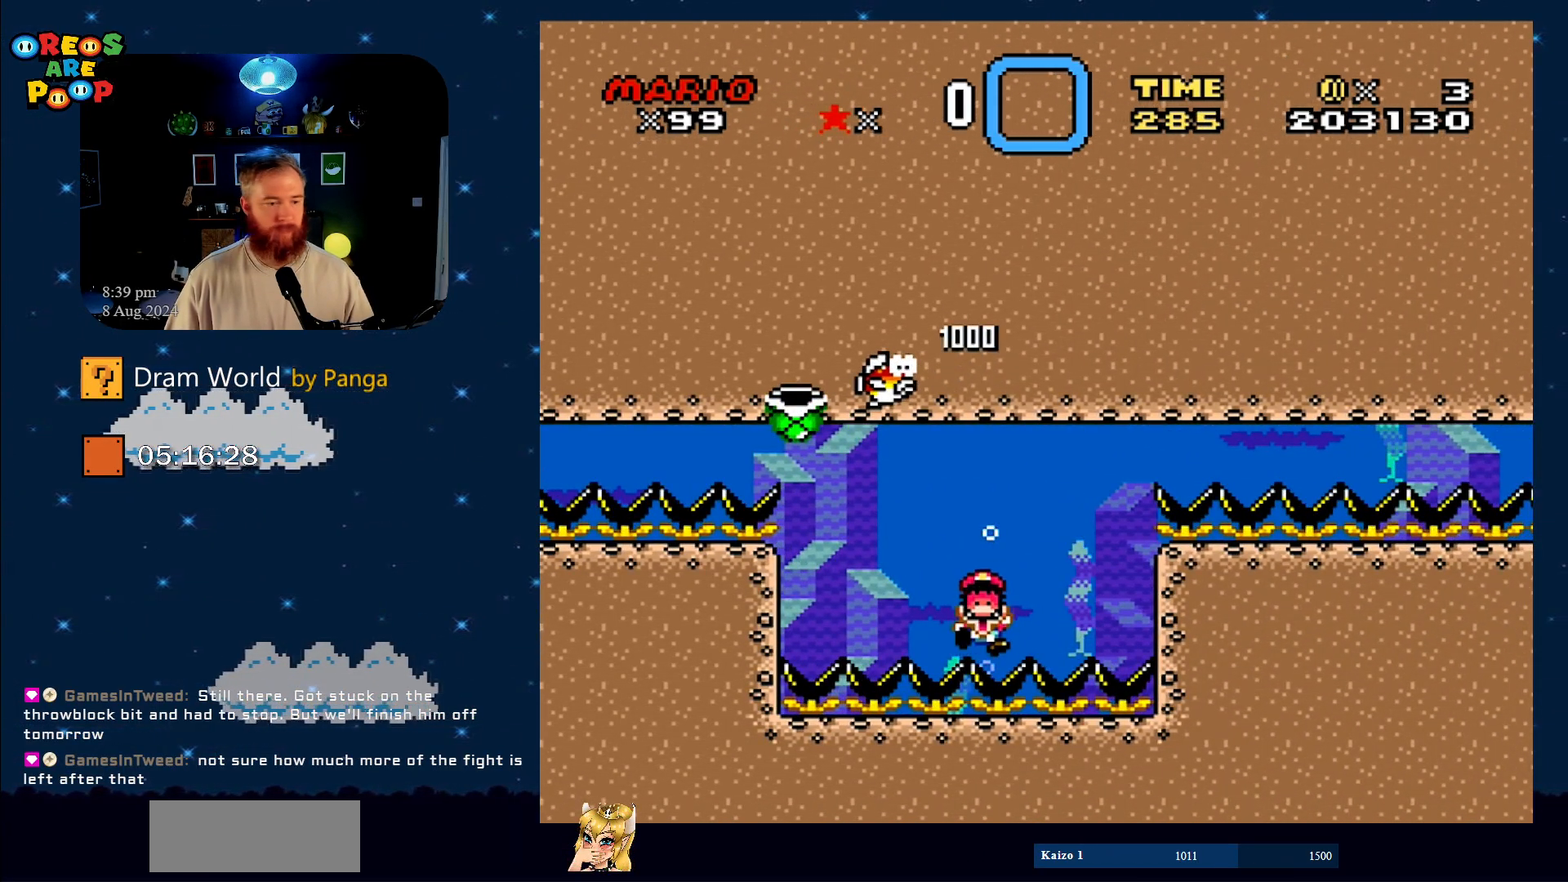
{"buttons": [], "events": [[17, "A", "up"], [150, "A", "down"], [234, "A", "up"], [400, "A", "down"], [467, "A", "up"]]}
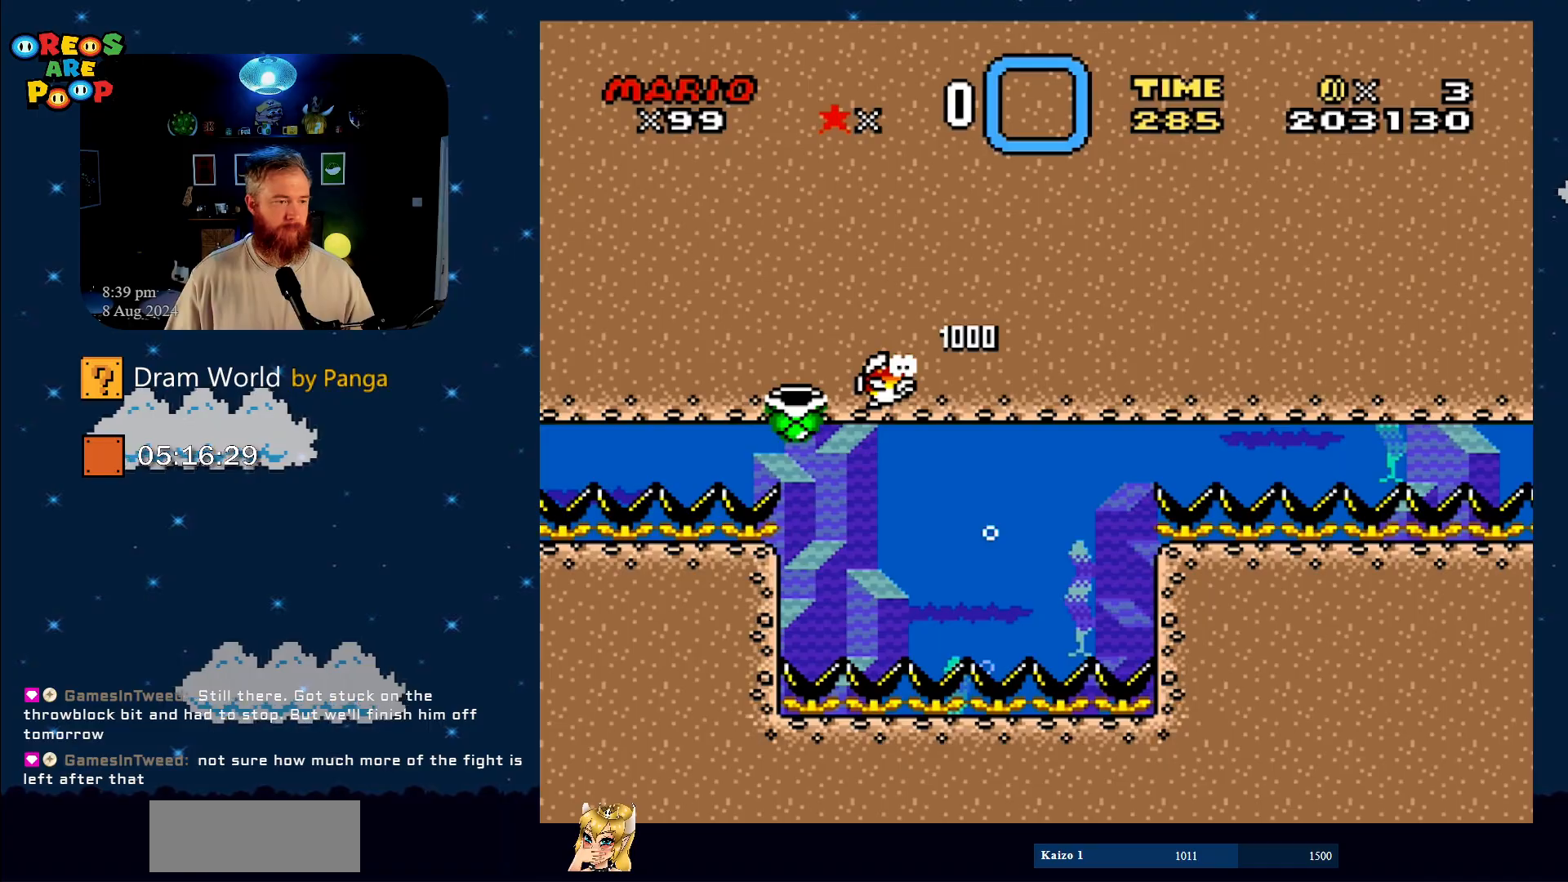
{"buttons": [], "events": [[317, "A", "down"], [401, "A", "up"]]}
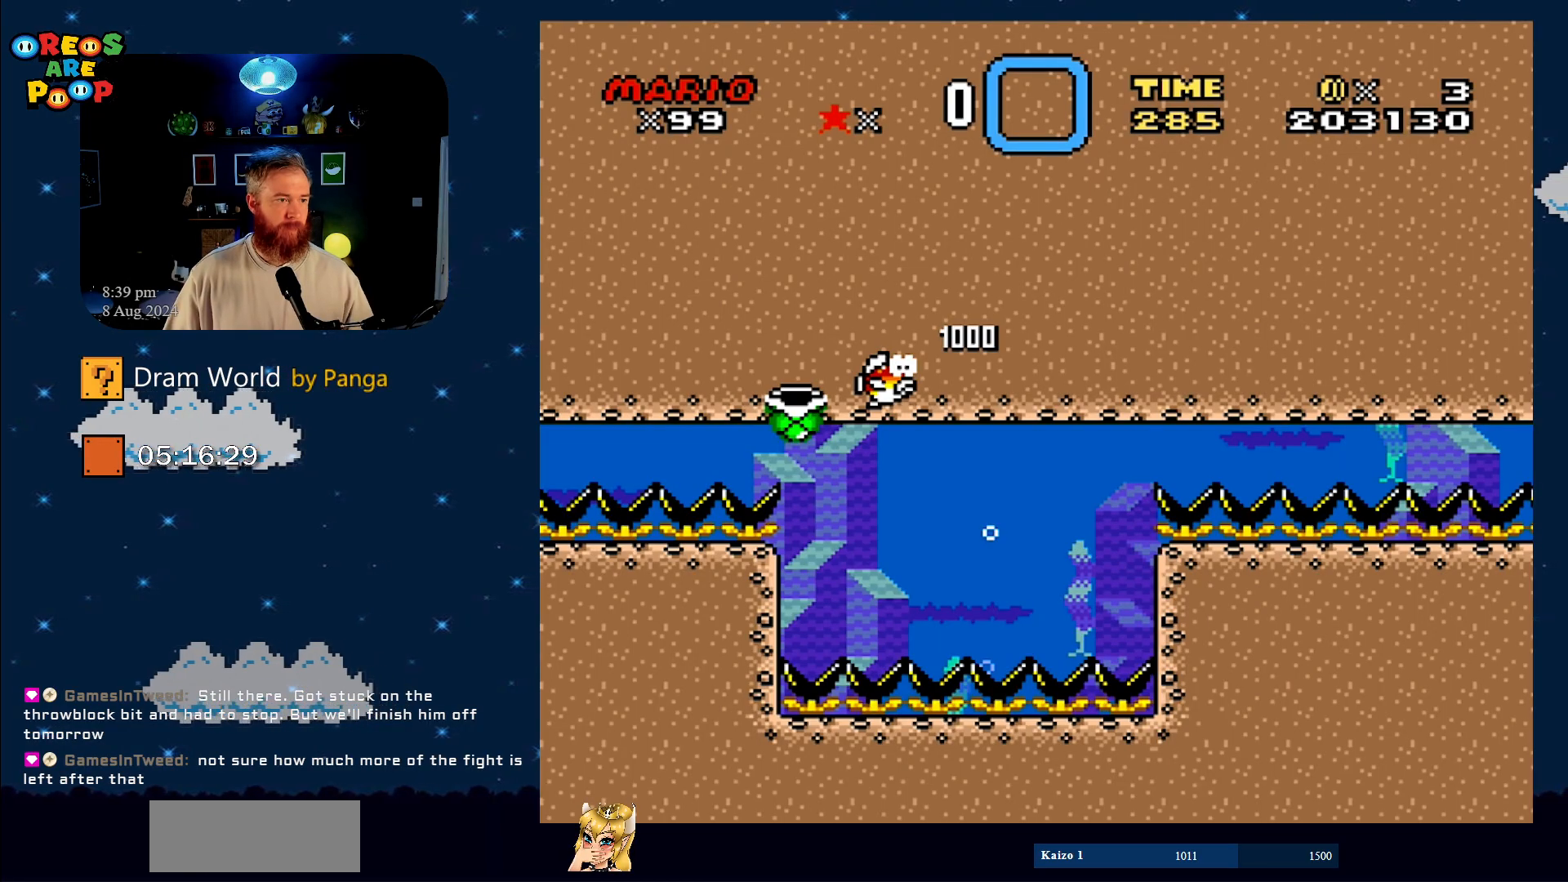
{"buttons": ["A"], "events": [[33, "A", "down"], [133, "A", "up"], [267, "A", "down"], [334, "A", "up"], [467, "A", "down"]]}
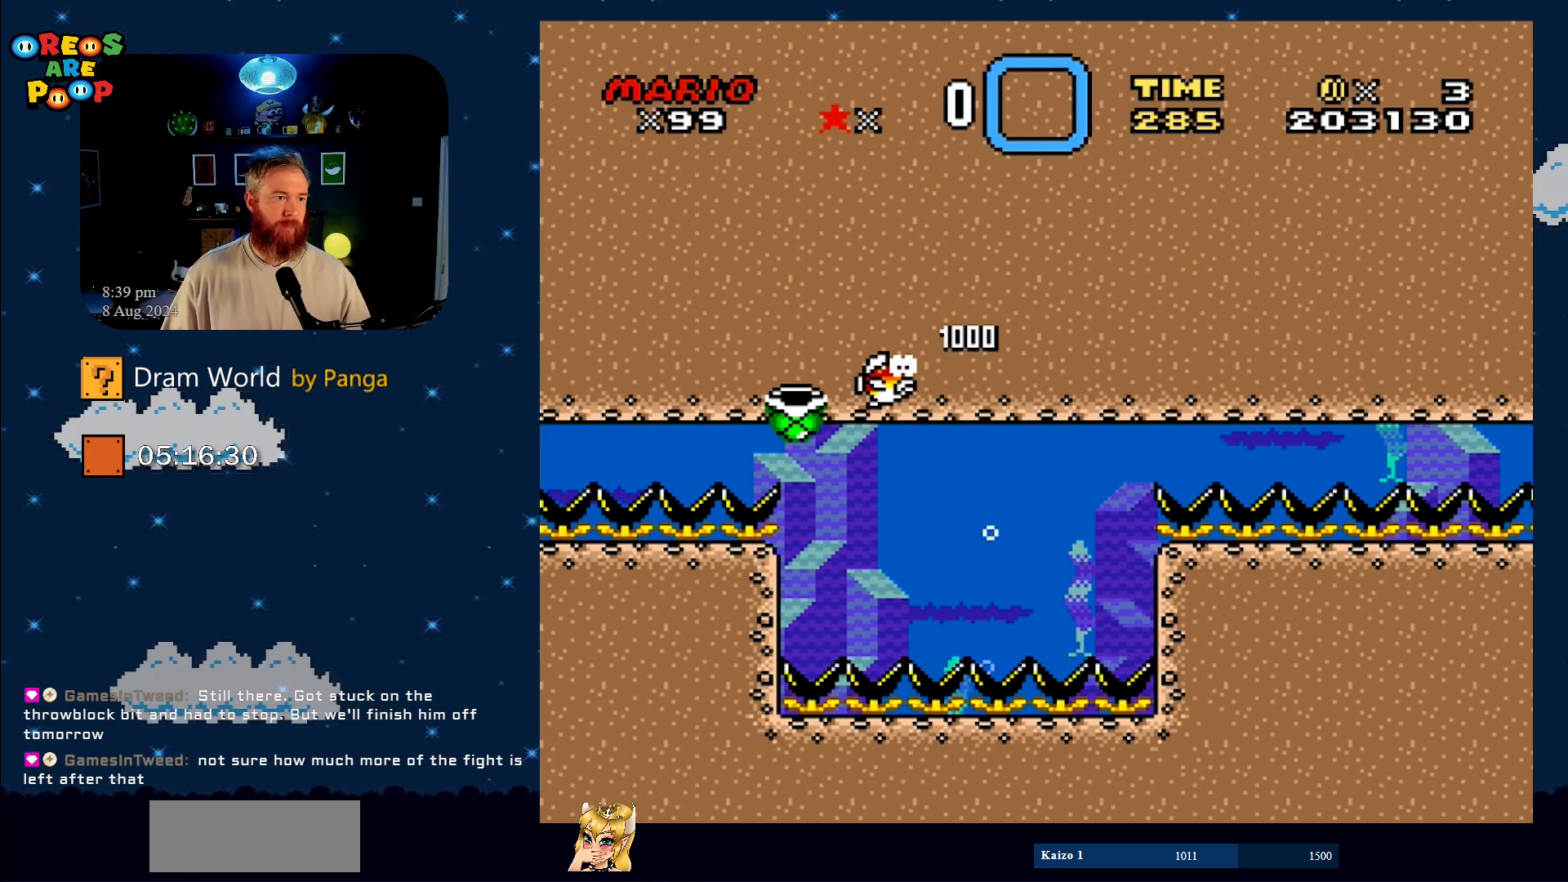
{"buttons": ["A"], "events": [[67, "A", "up"], [184, "A", "down"], [301, "A", "up"], [367, "A", "down"]]}
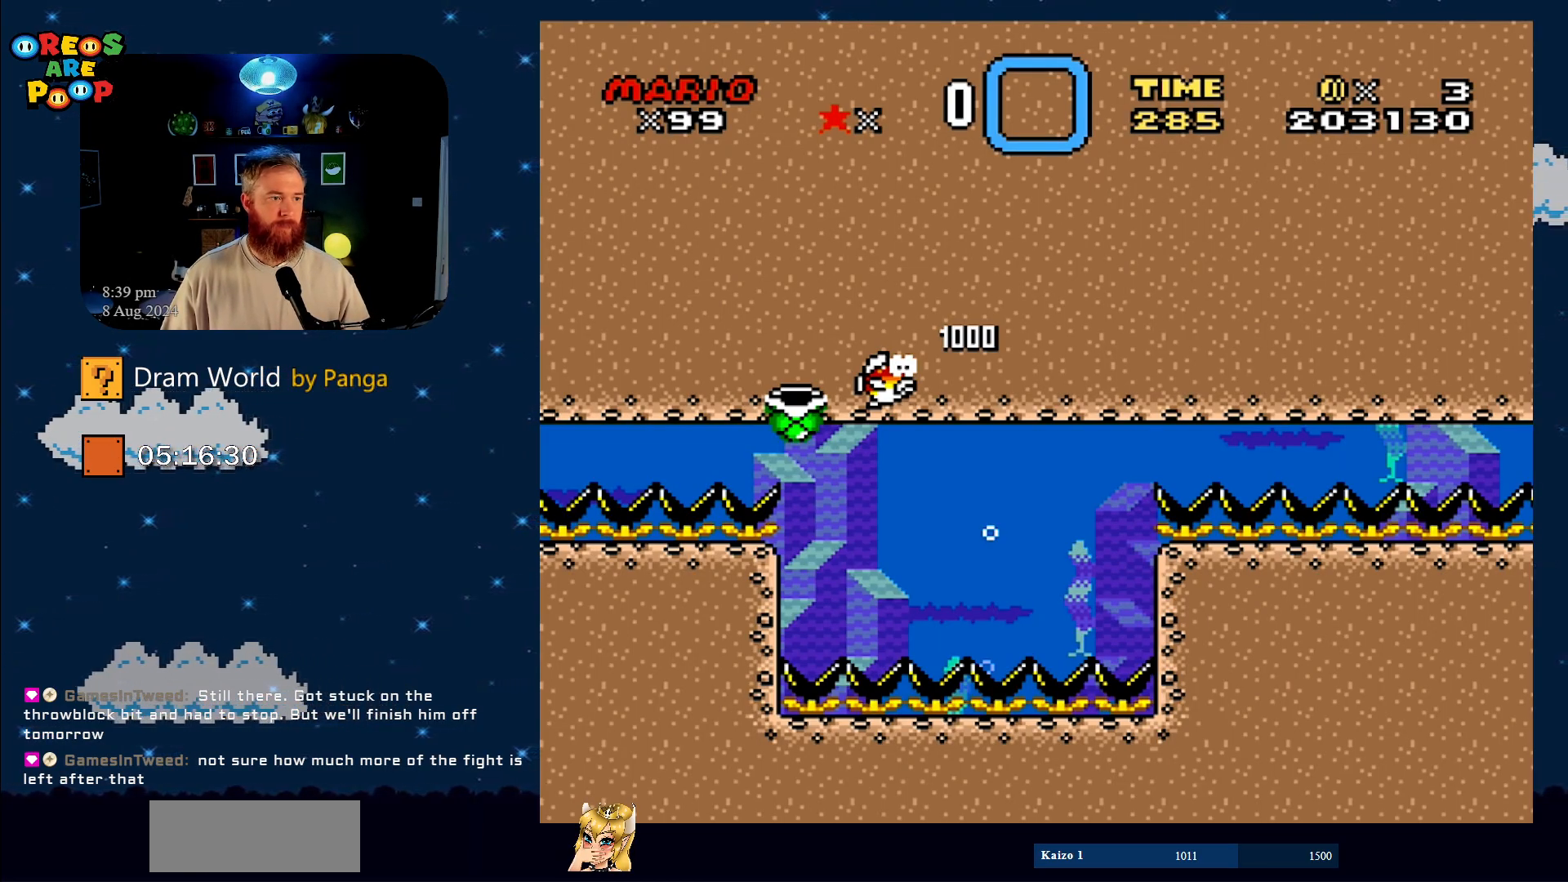
{"buttons": [], "events": [[17, "A", "up"], [100, "A", "down"], [267, "A", "up"], [384, "A", "down"], [484, "A", "up"]]}
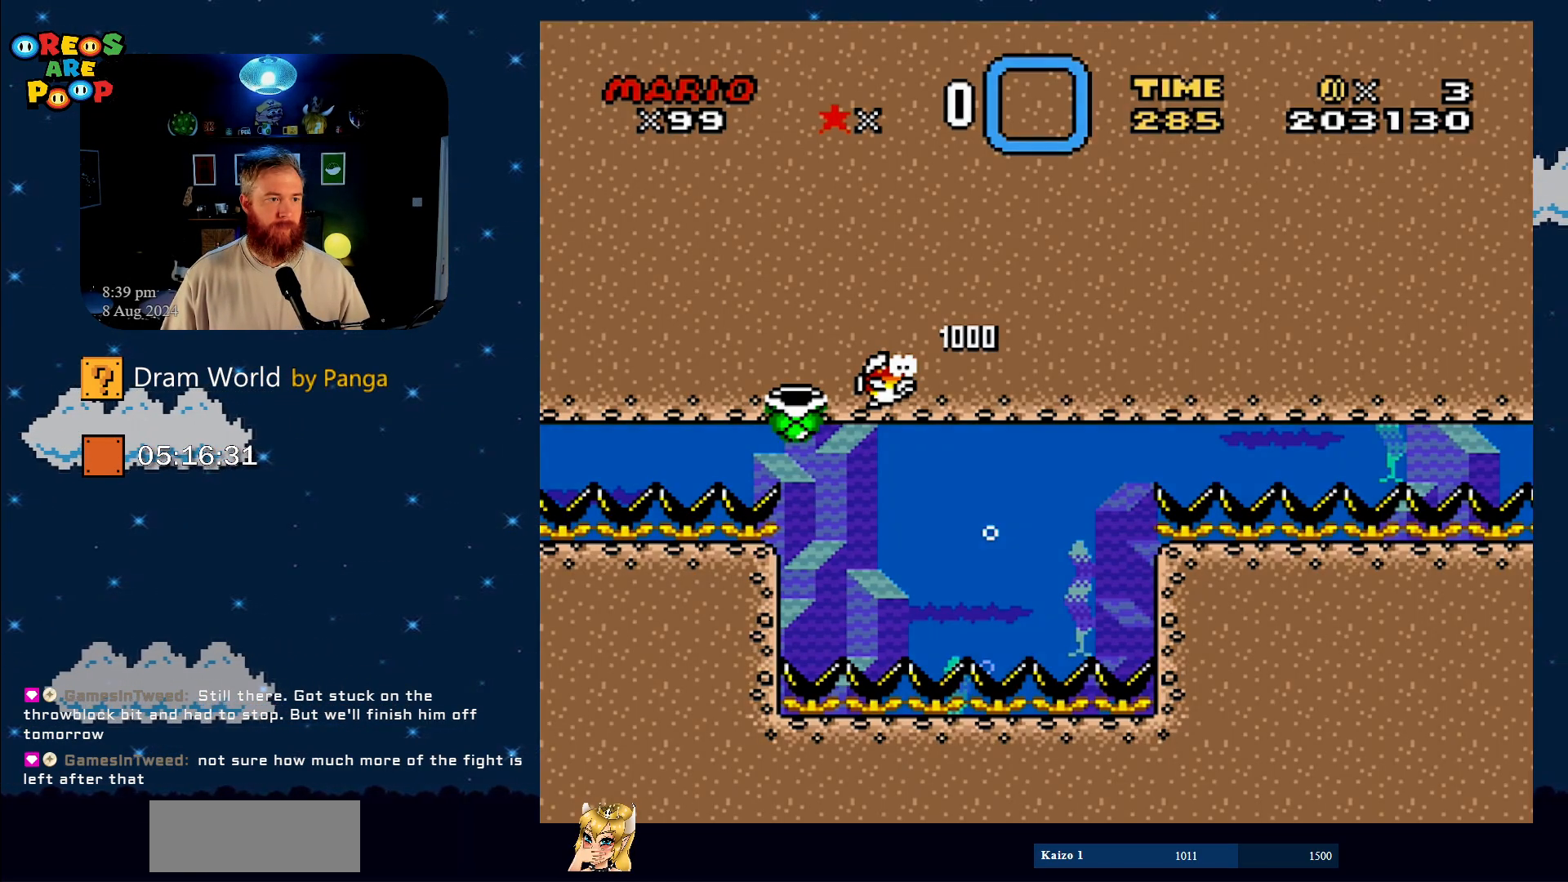
{"buttons": [], "events": [[101, "A", "down"], [217, "A", "up"]]}
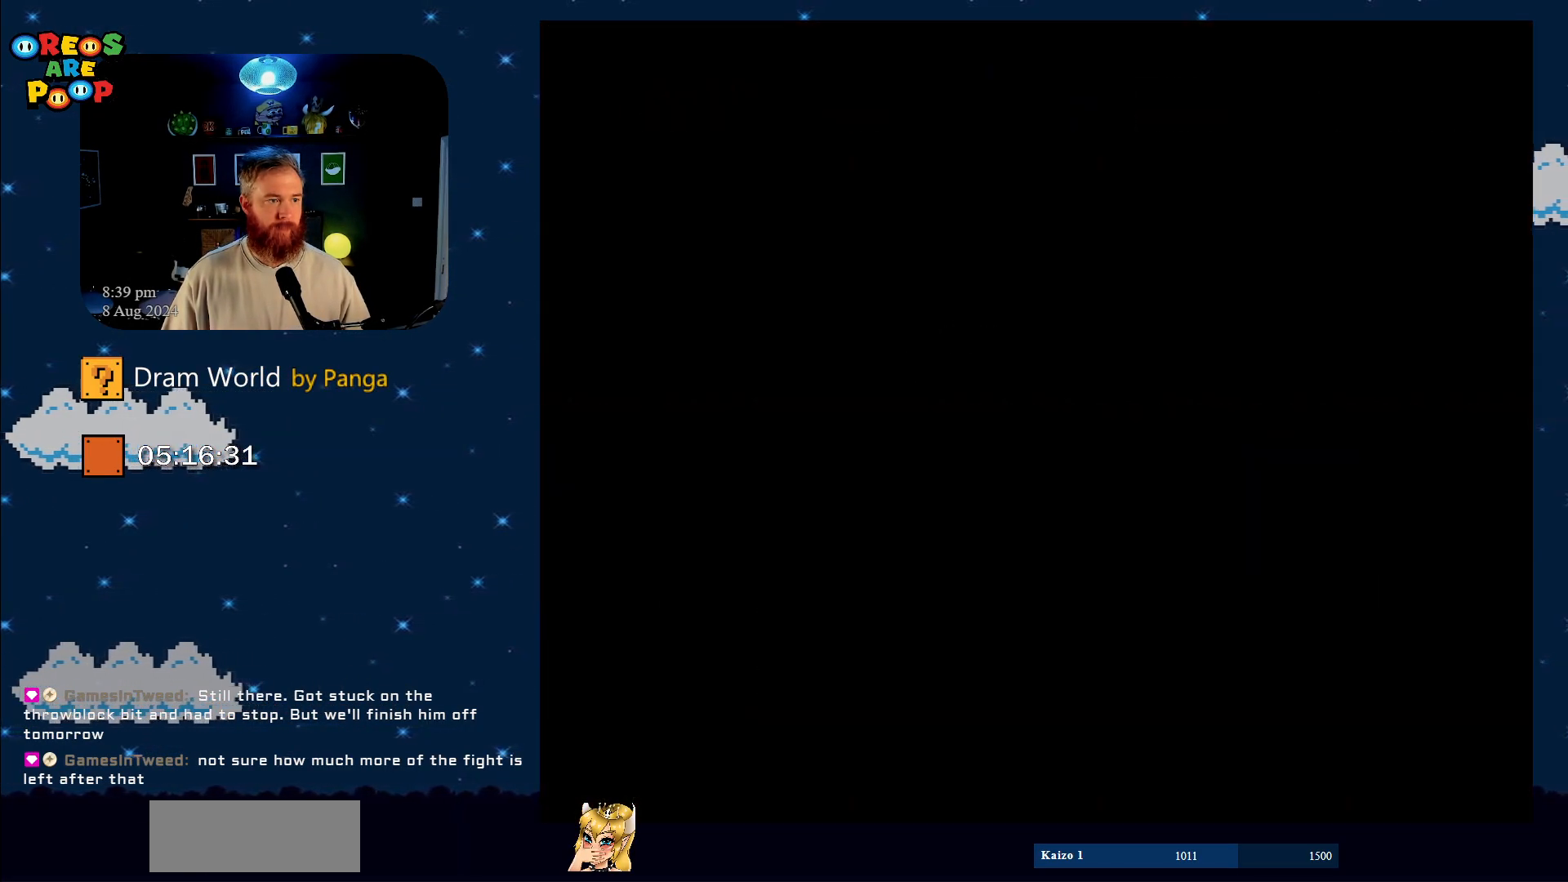
{"buttons": [], "events": [[67, "A", "down"], [183, "A", "up"], [334, "A", "down"], [434, "A", "up"]]}
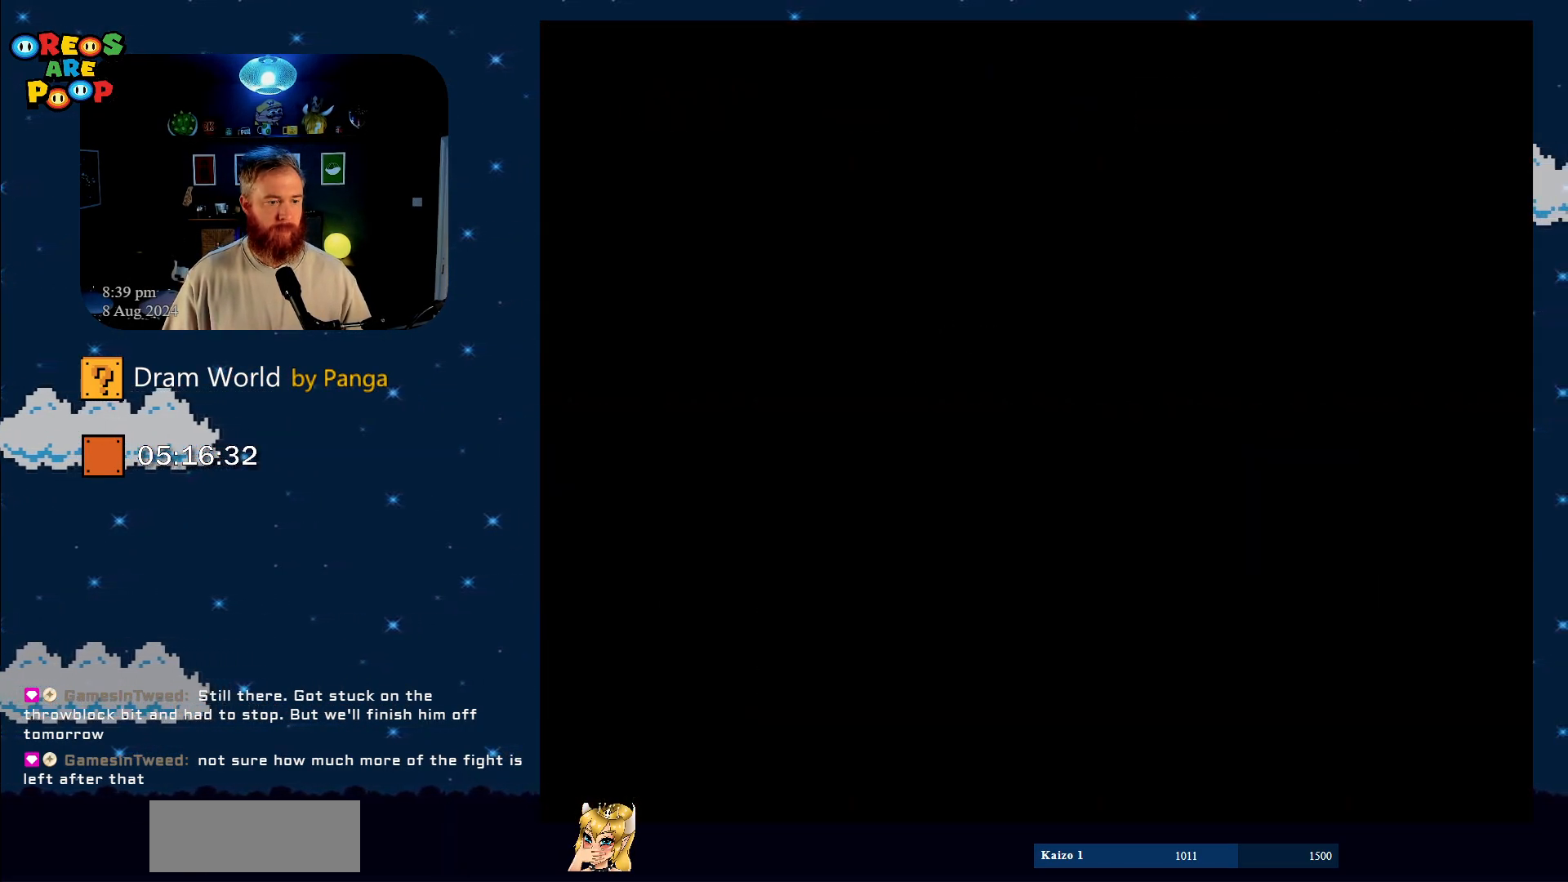
{"buttons": [], "events": [[51, "A", "down"], [151, "A", "up"]]}